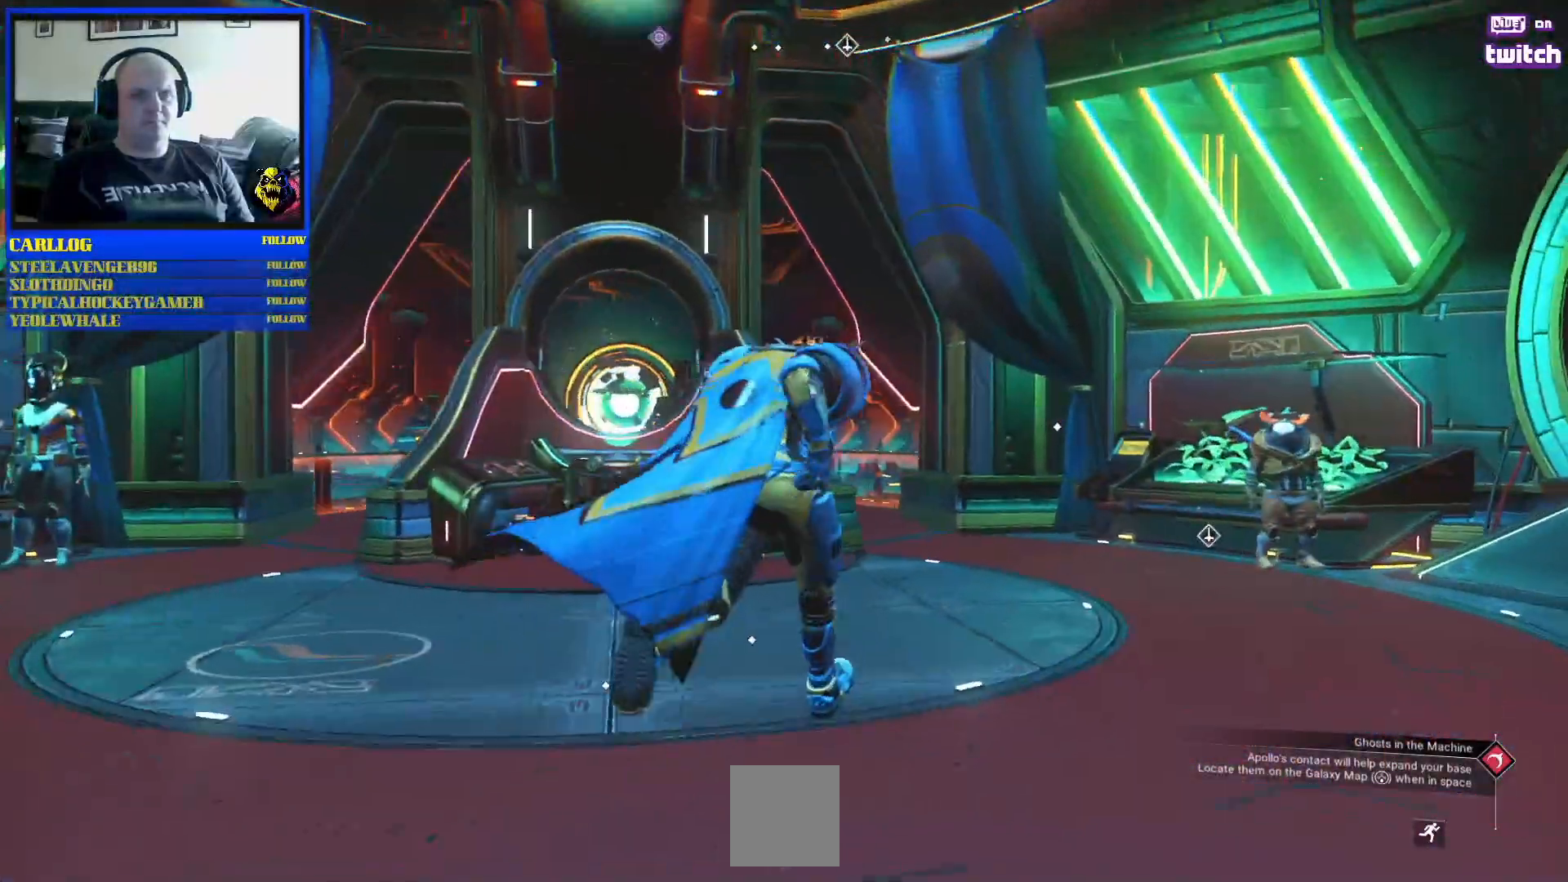
Gameplay with a controller (Xbox layout); each line is a JSON object with the inputs held at the frame after it. "events" lists button and stick changes between this image and that frame as [ms after this image, input, new state], when the widget could be followed in between. Not read: HOME L2 L3.
{"buttons": [], "left_stick": "up", "right_stick": "center", "events": [[350, "left_stick", "up"]]}
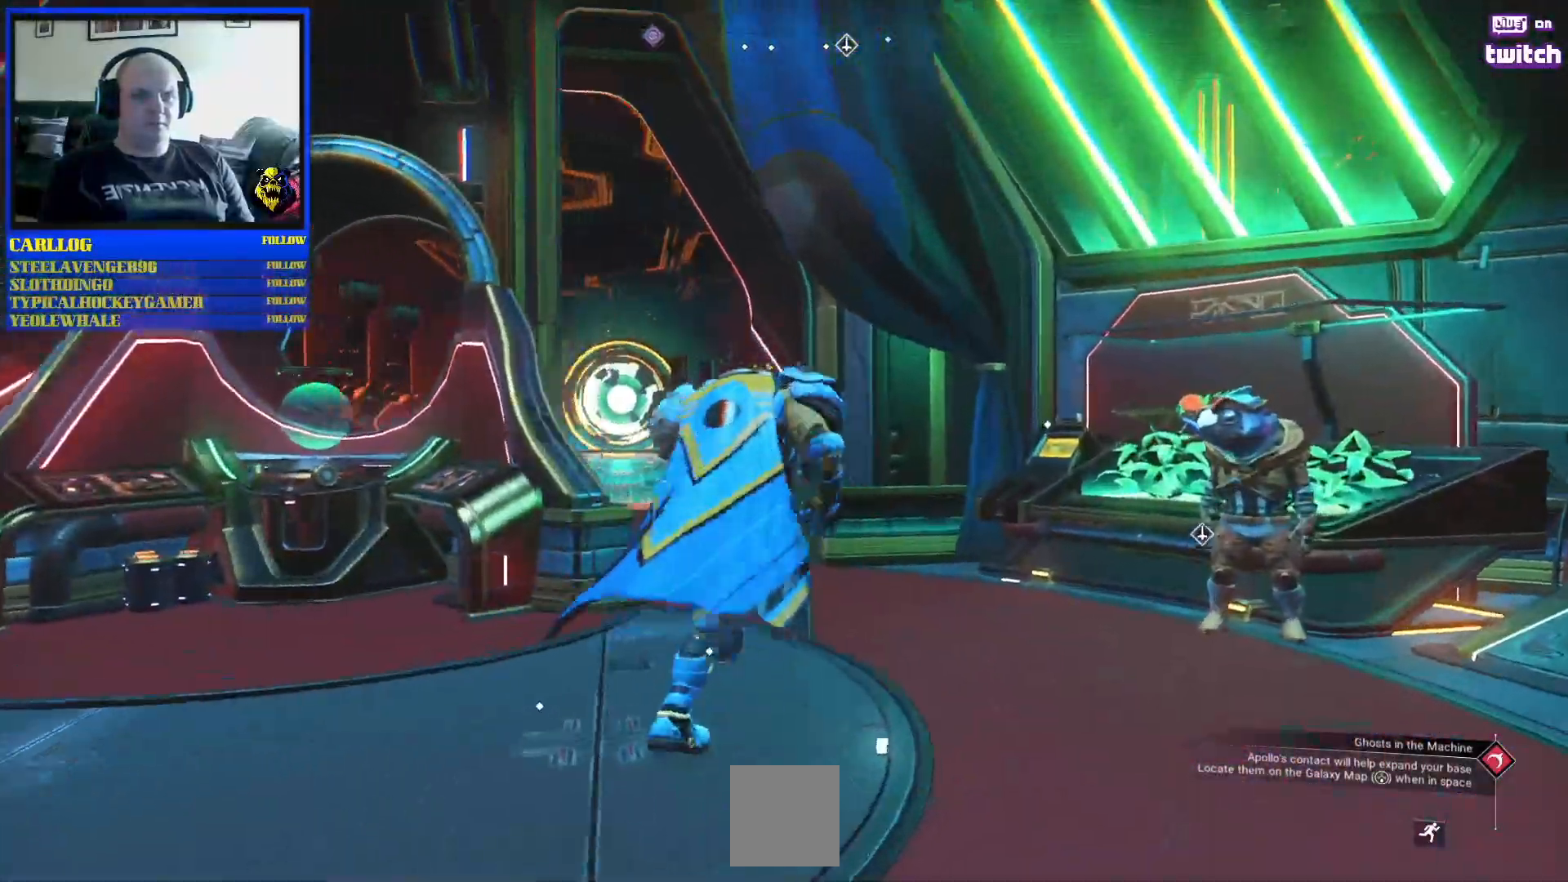
{"buttons": [], "left_stick": "up", "right_stick": "left", "events": [[317, "right_stick", "left"]]}
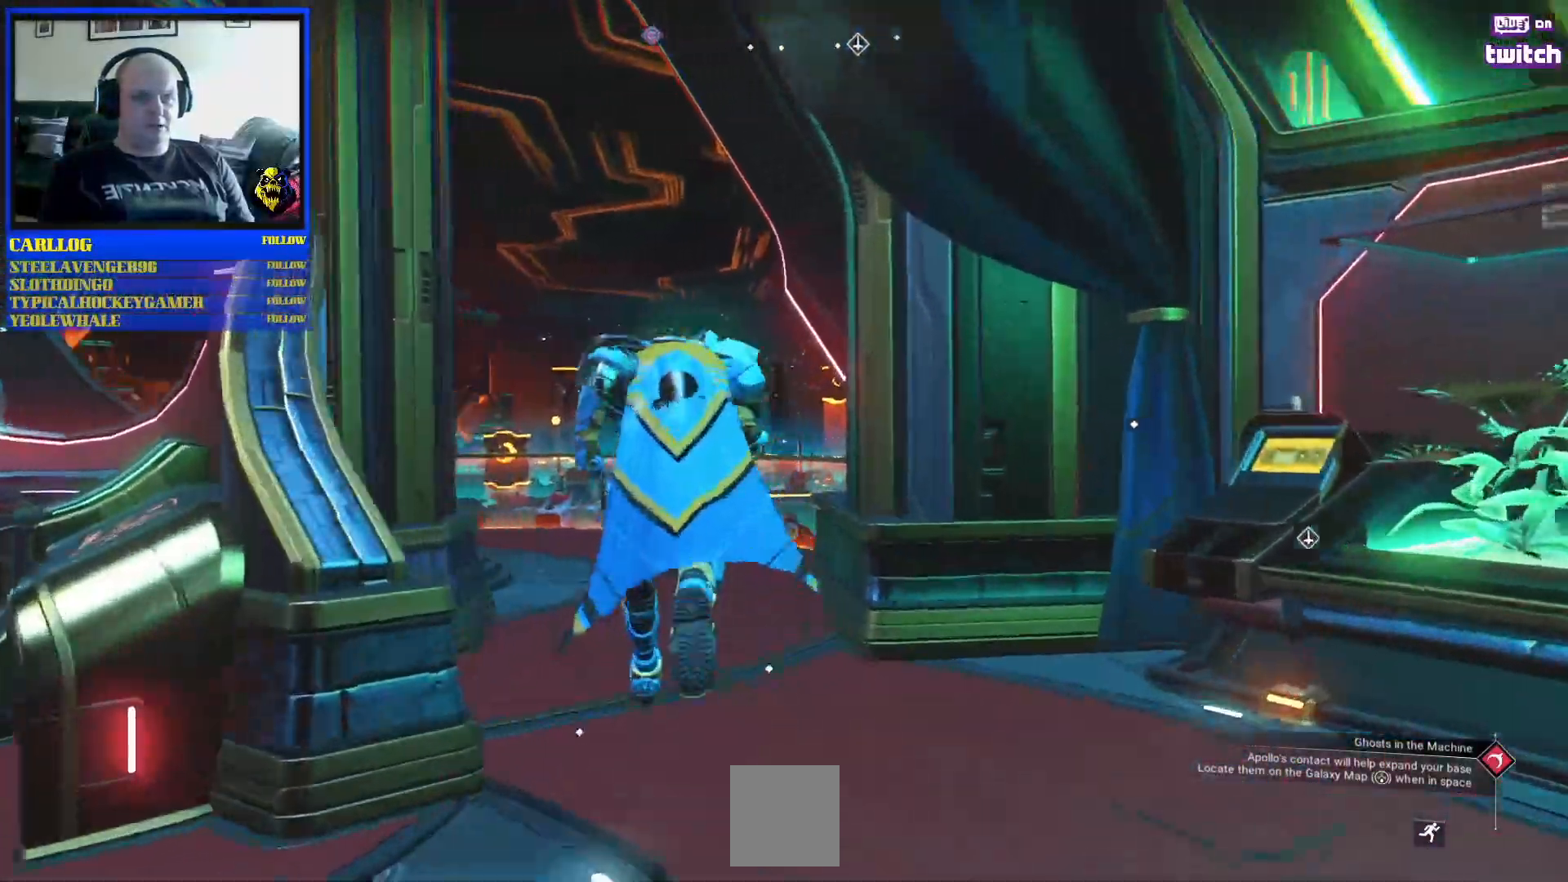
{"buttons": [], "left_stick": "up", "right_stick": "center", "events": [[167, "right_stick", "center"]]}
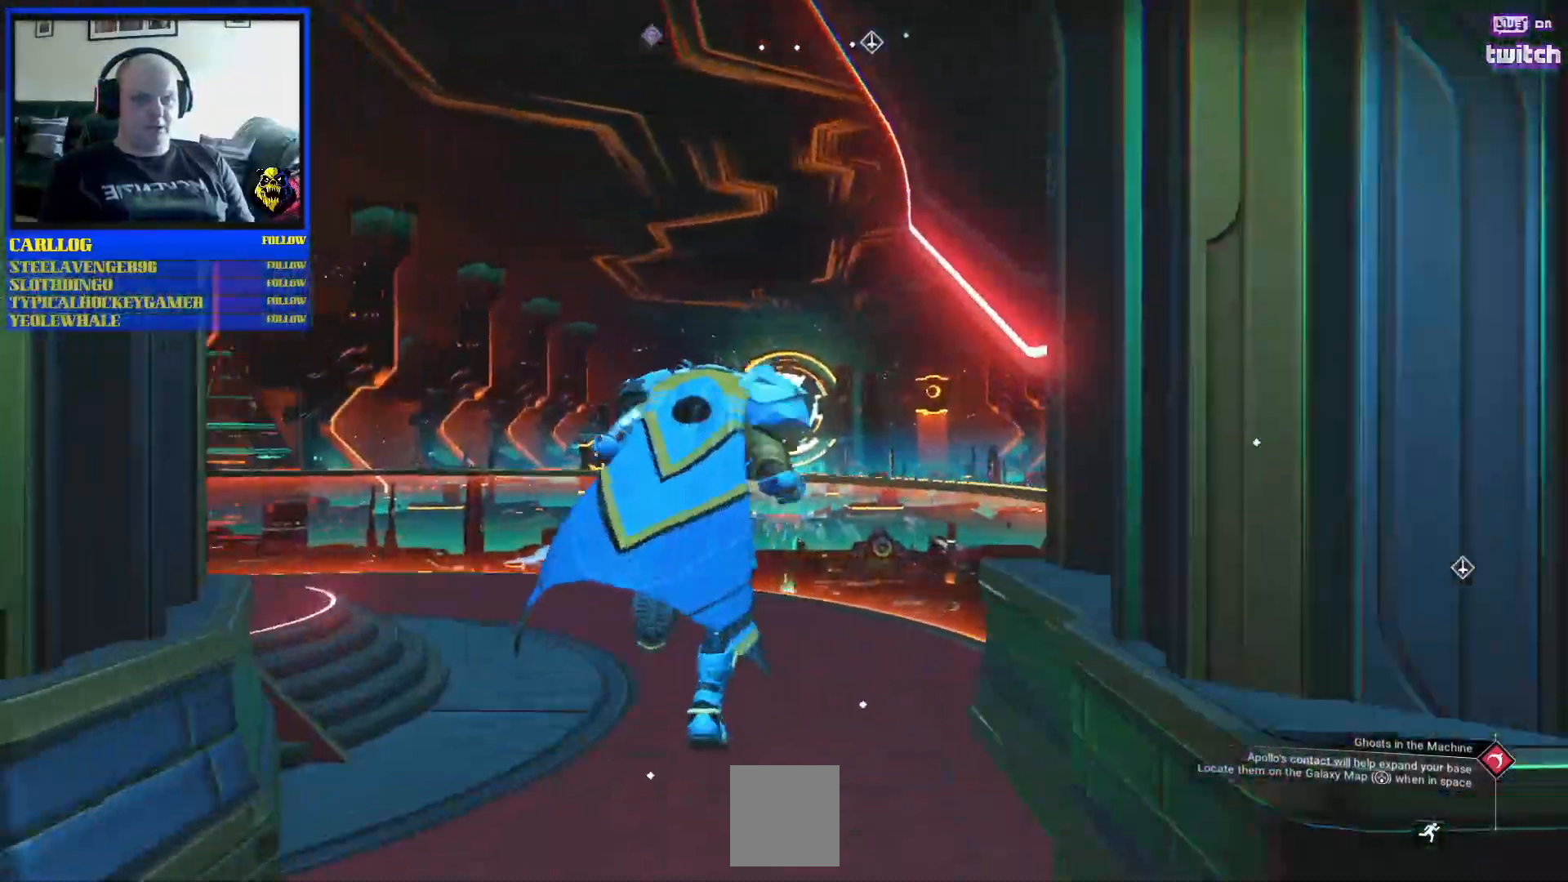
{"buttons": [], "left_stick": "up-left", "right_stick": "center", "events": [[333, "left_stick", "up-left"]]}
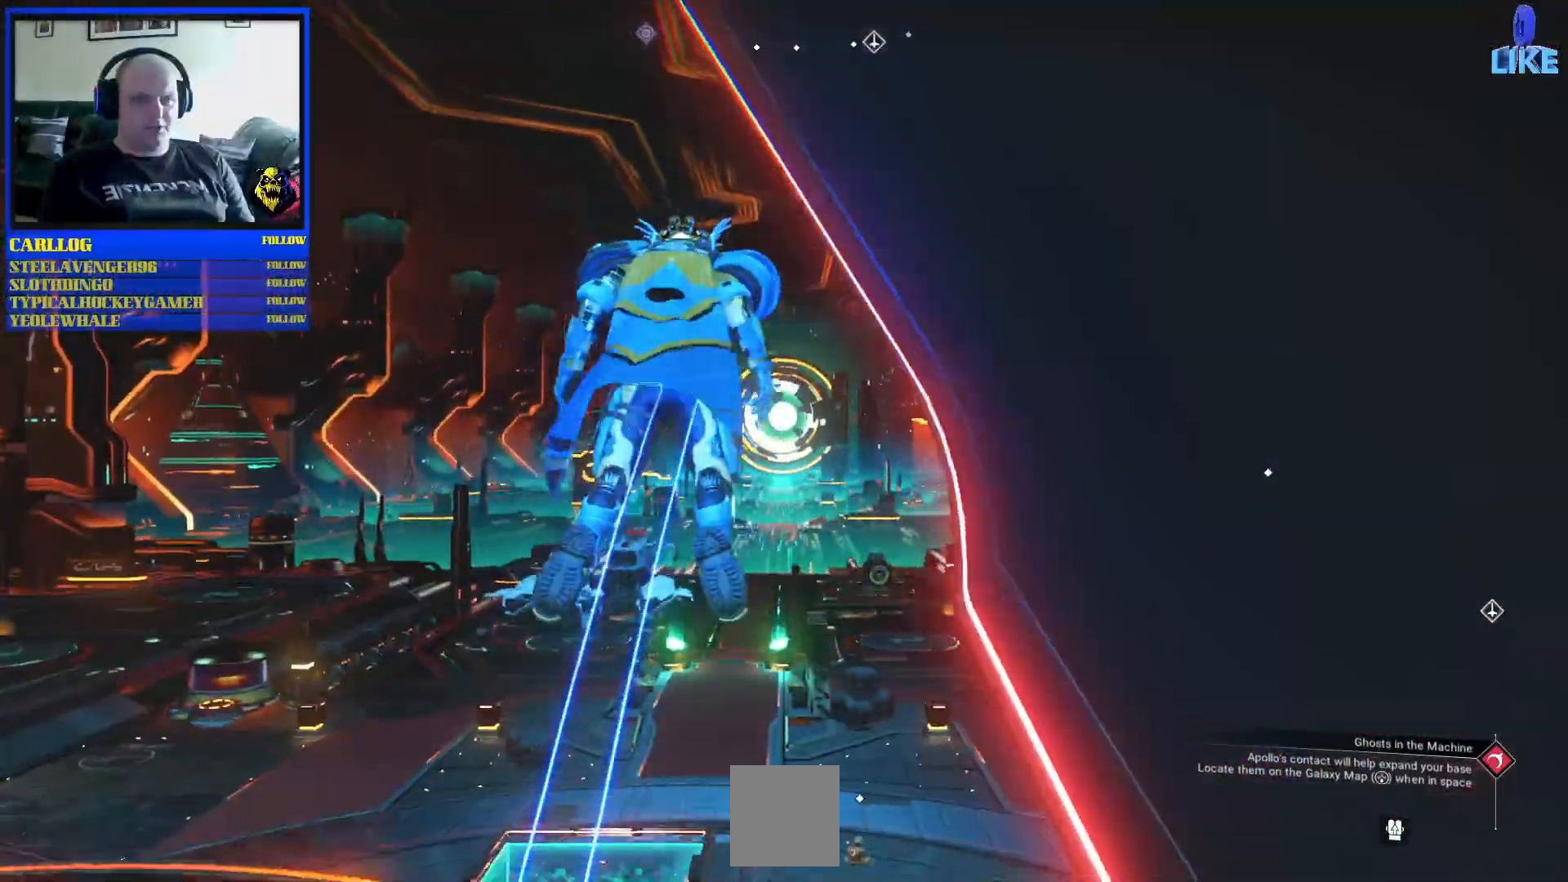
{"buttons": [], "left_stick": "up", "right_stick": "center", "events": [[433, "left_stick", "up"]]}
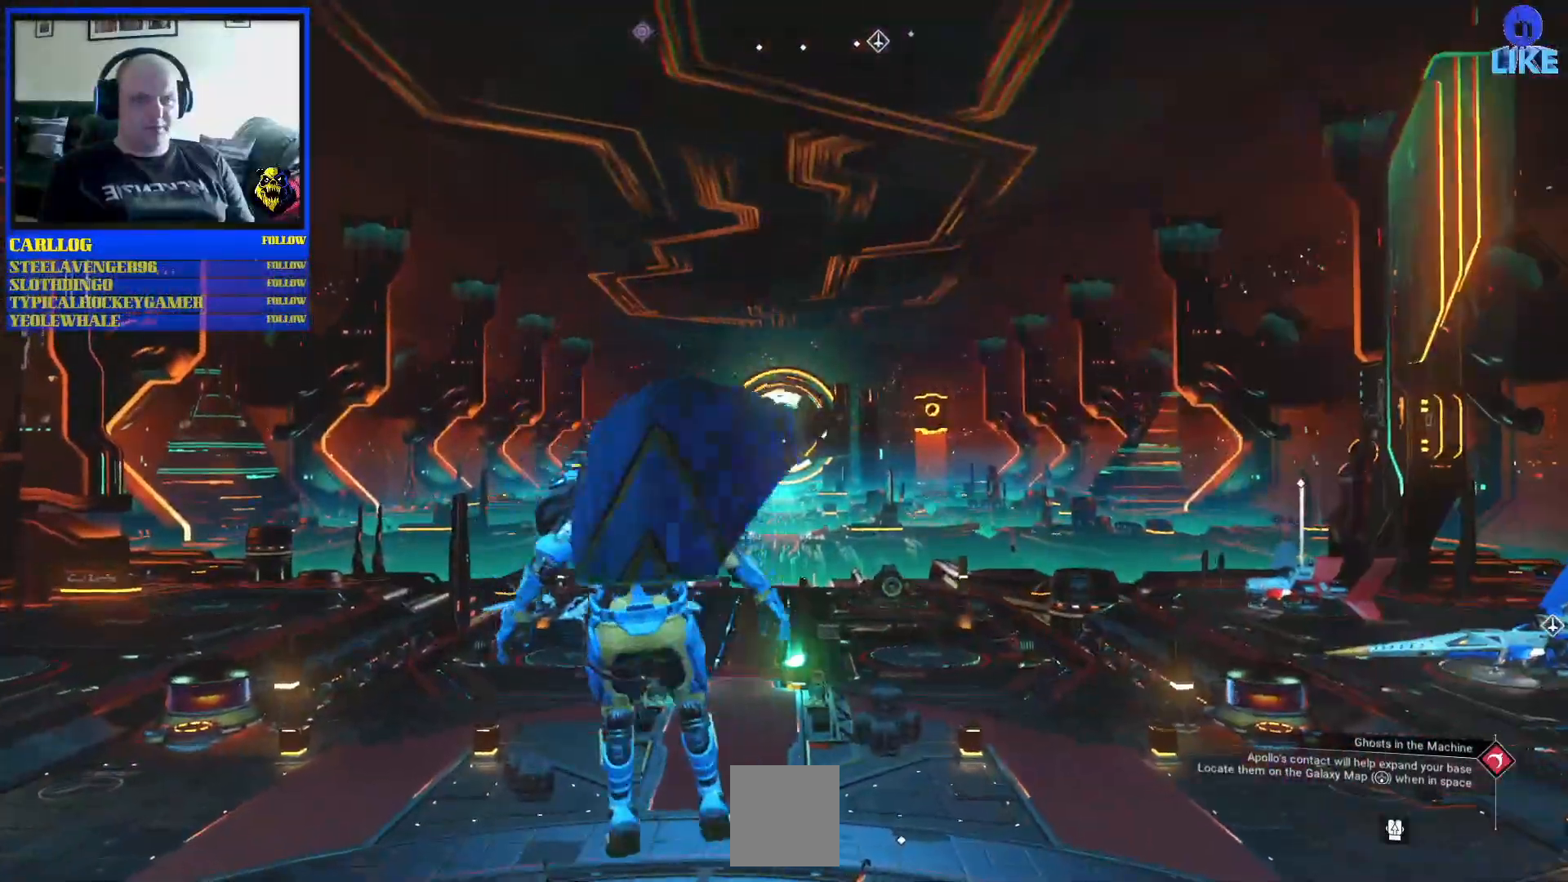
{"buttons": ["A"], "left_stick": "up", "right_stick": "center", "events": [[433, "A", "down"]]}
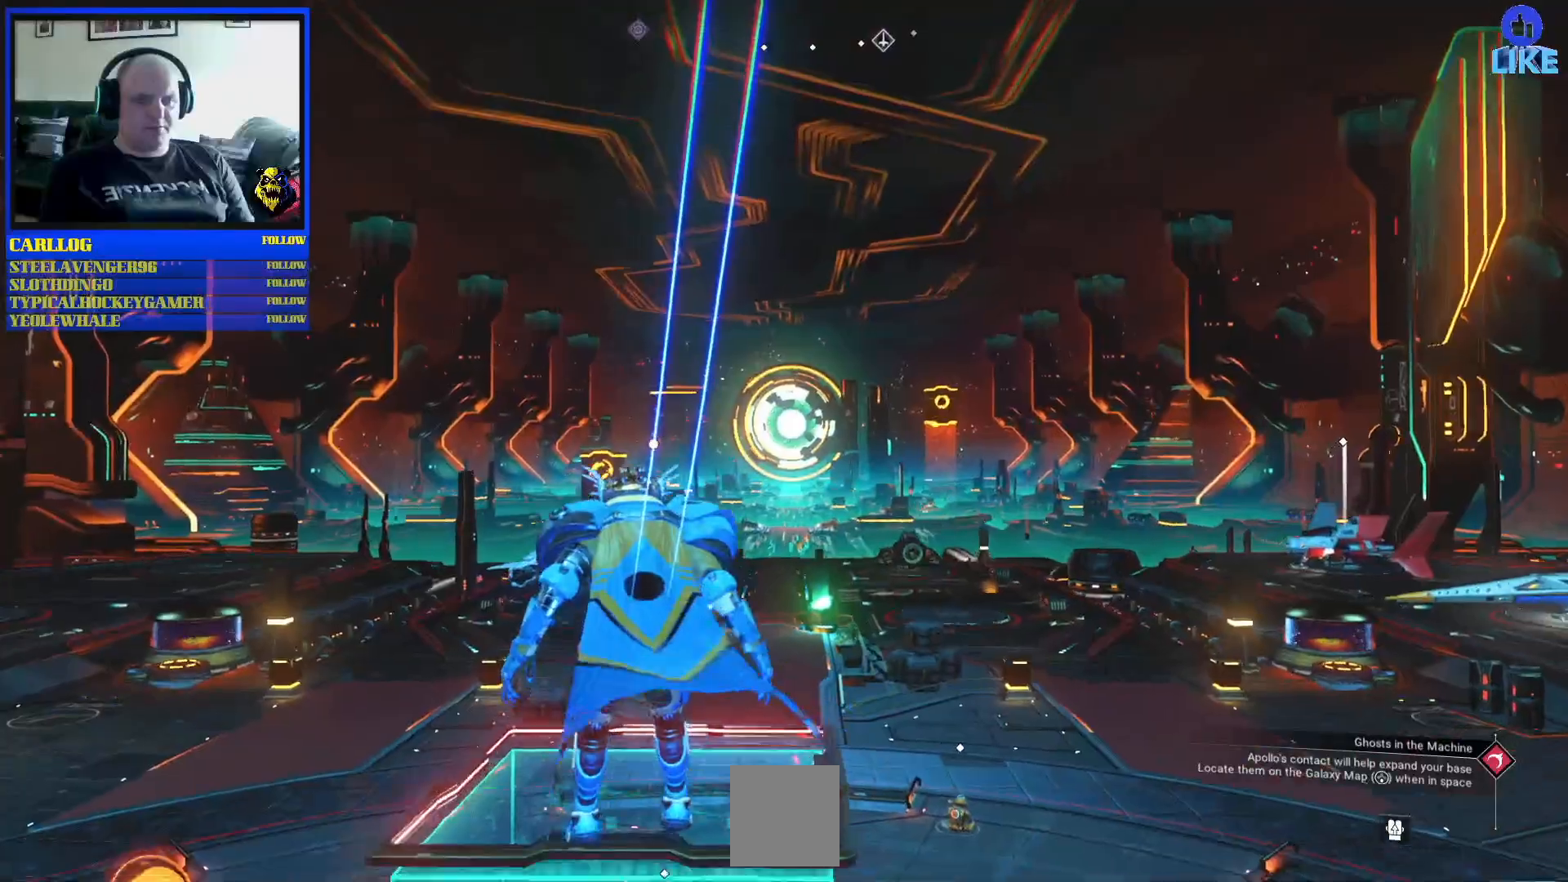
{"buttons": ["A"], "left_stick": "up", "right_stick": "center", "events": []}
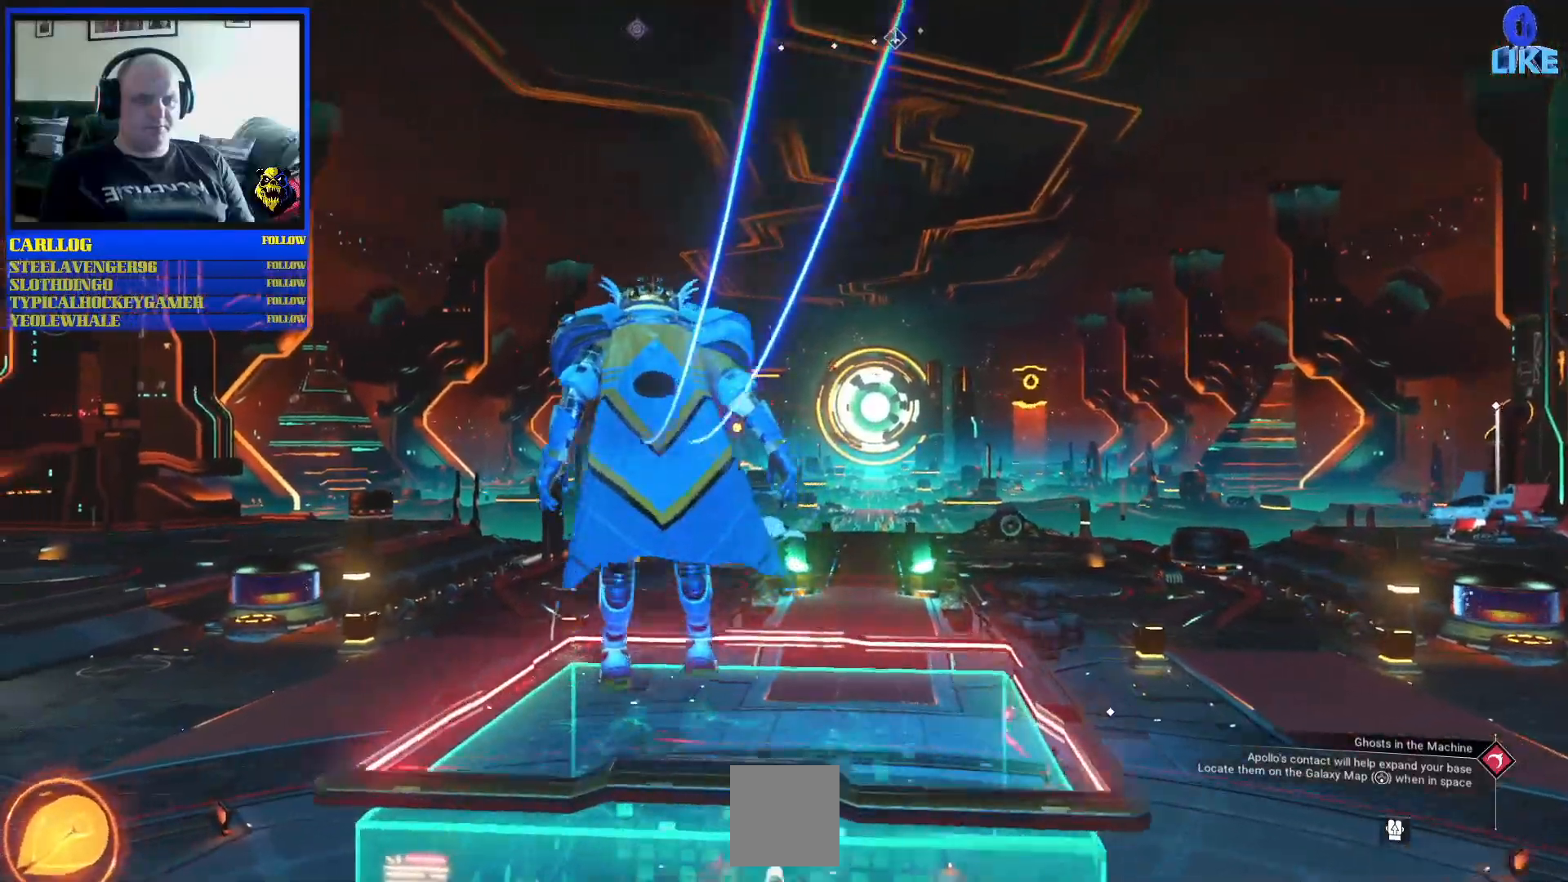
{"buttons": [], "left_stick": "up-right", "right_stick": "center", "events": [[83, "left_stick", "up-right"], [500, "A", "up"]]}
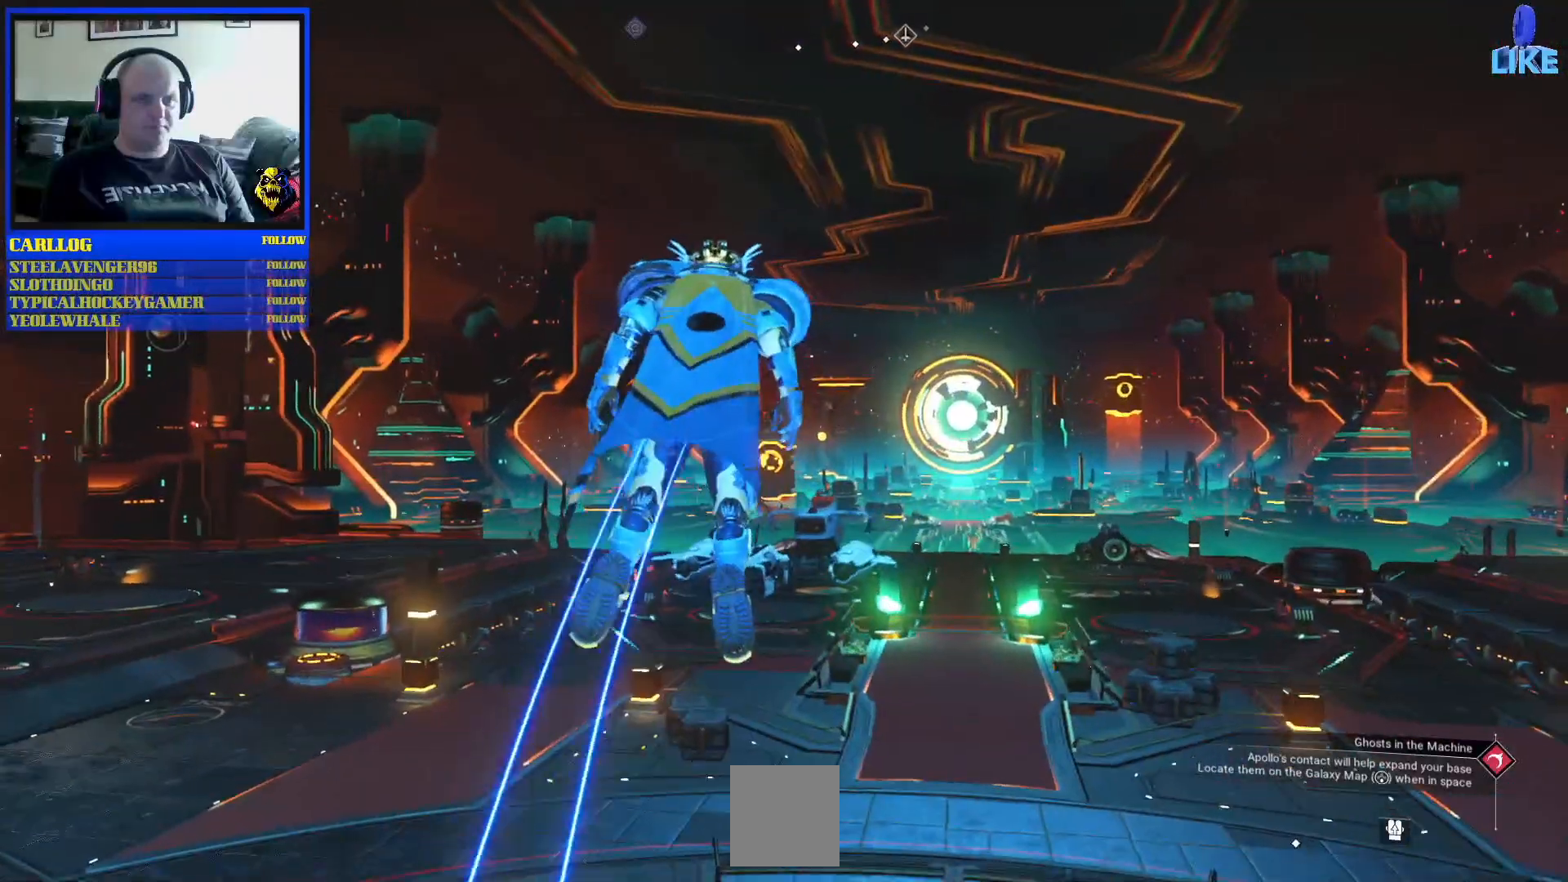
{"buttons": [], "left_stick": "up-right", "right_stick": "center", "events": [[167, "right_stick", "right"], [450, "right_stick", "center"]]}
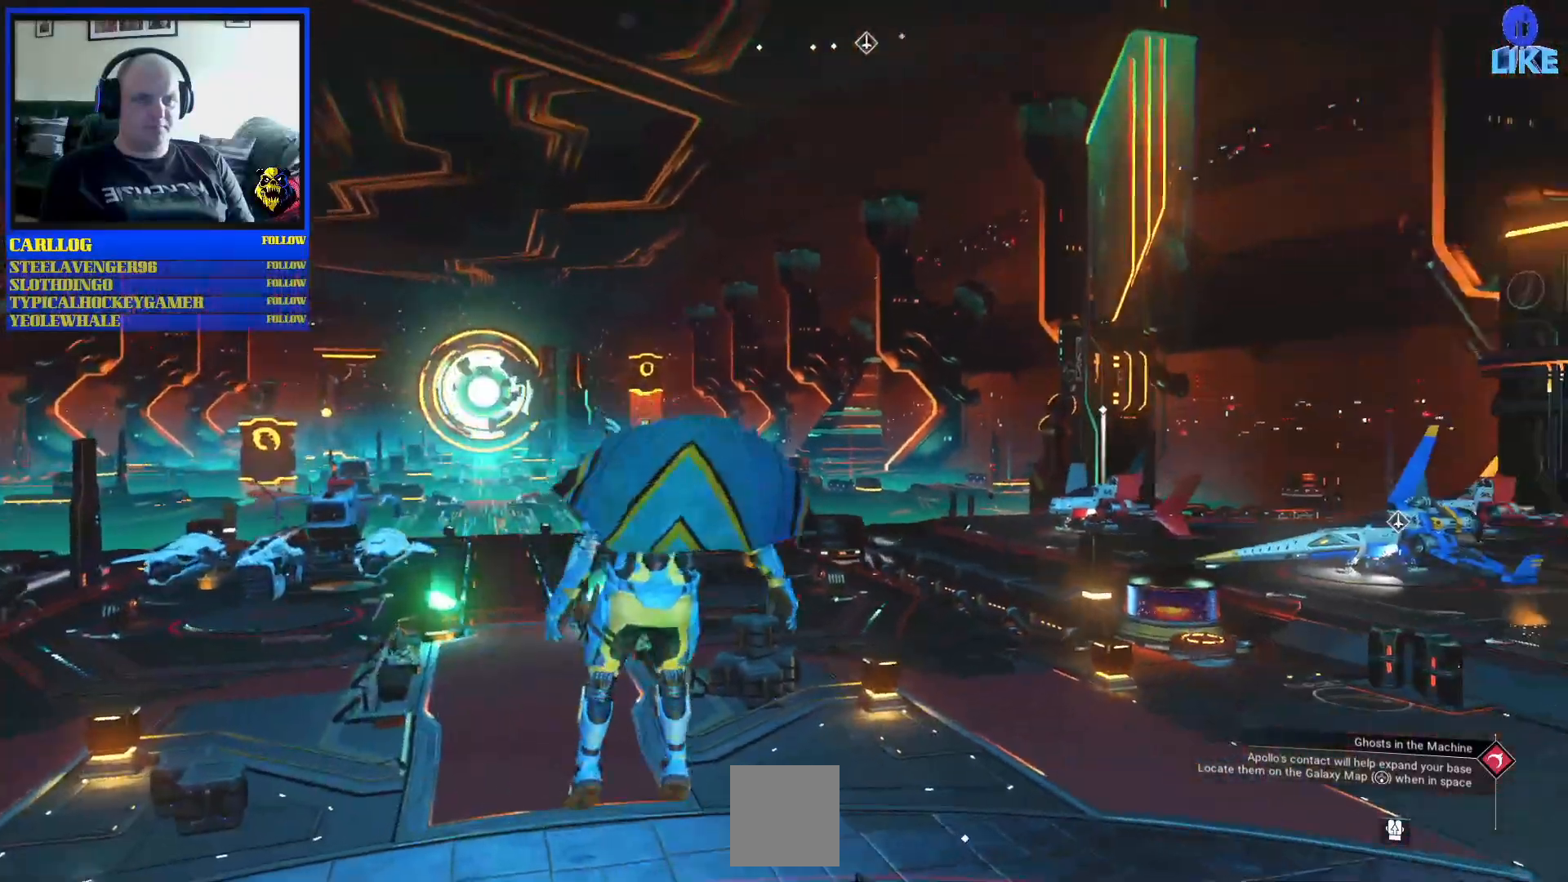
{"buttons": [], "left_stick": "up-left", "right_stick": "center", "events": [[100, "left_stick", "up-left"]]}
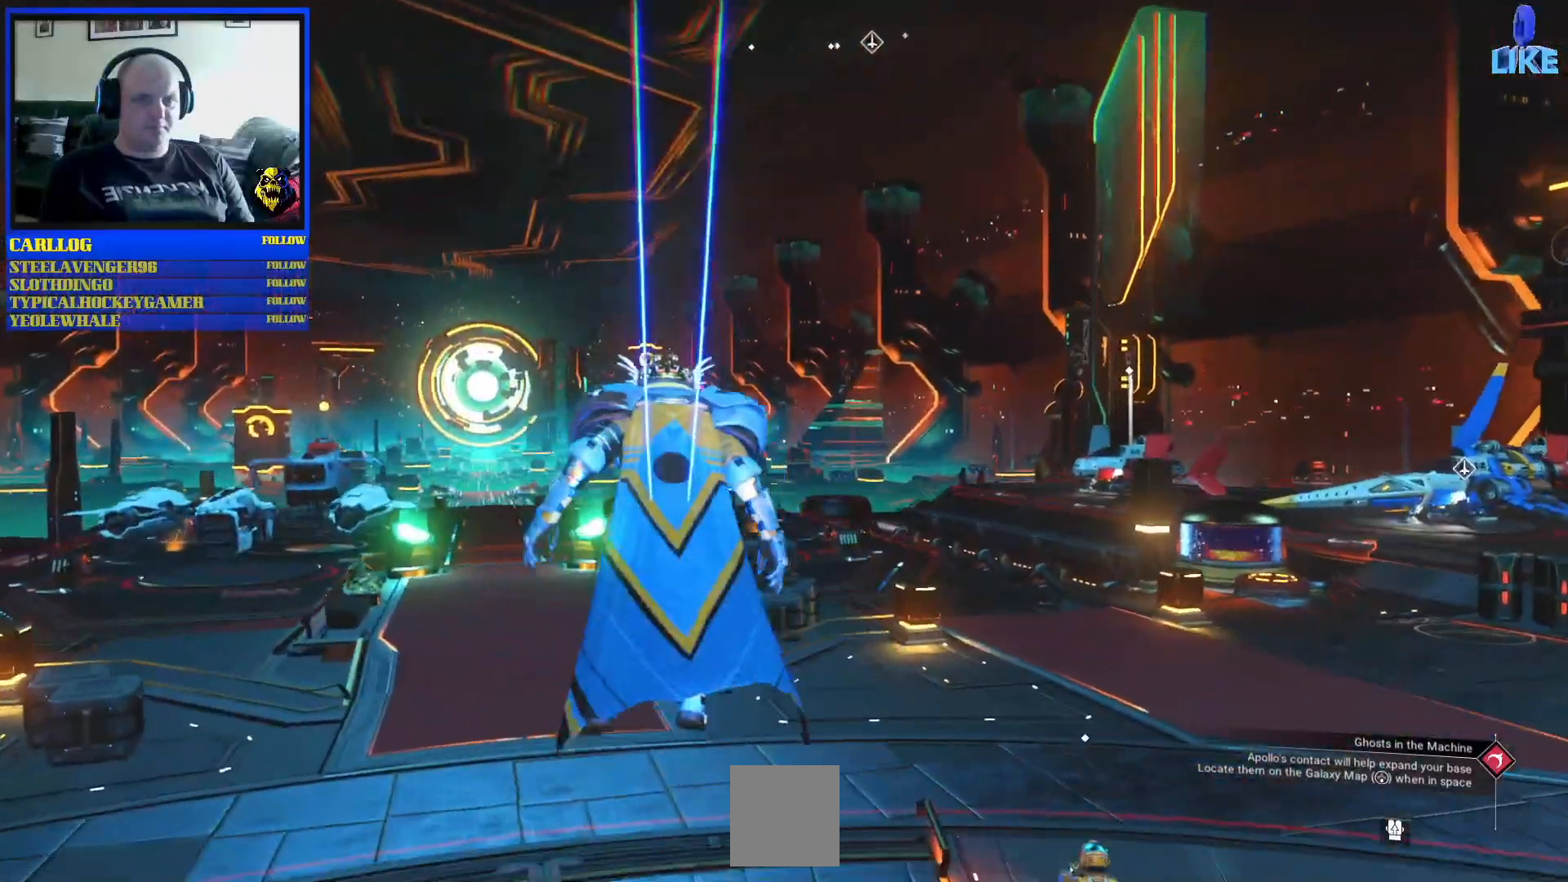
{"buttons": [], "left_stick": "right", "right_stick": "center", "events": [[333, "left_stick", "up-right"], [400, "left_stick", "right"]]}
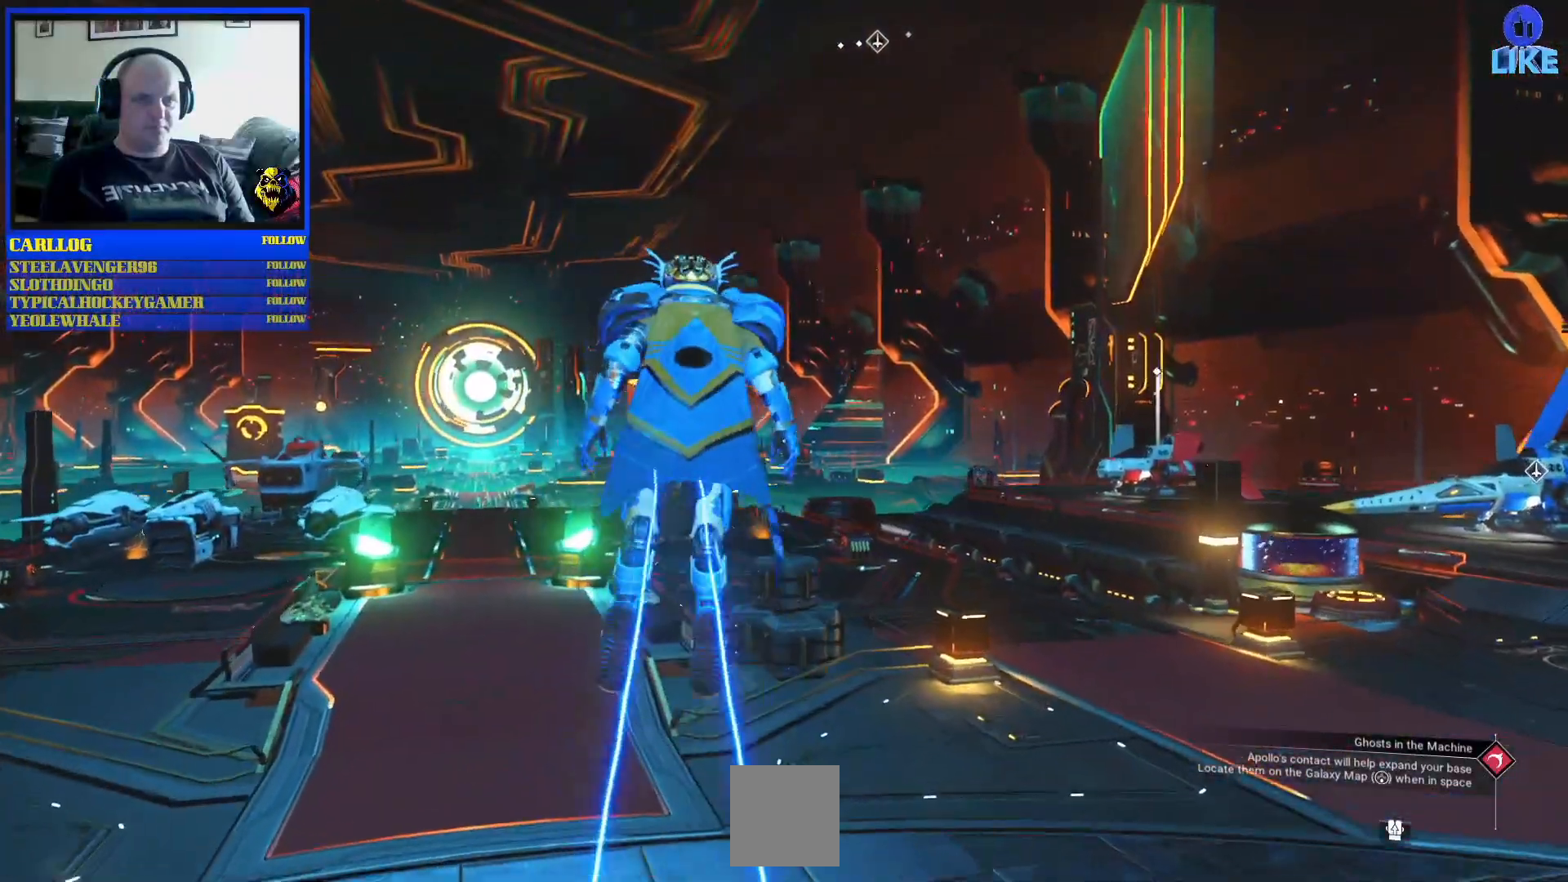
{"buttons": [], "left_stick": "down-right", "right_stick": "center", "events": [[117, "left_stick", "down-right"]]}
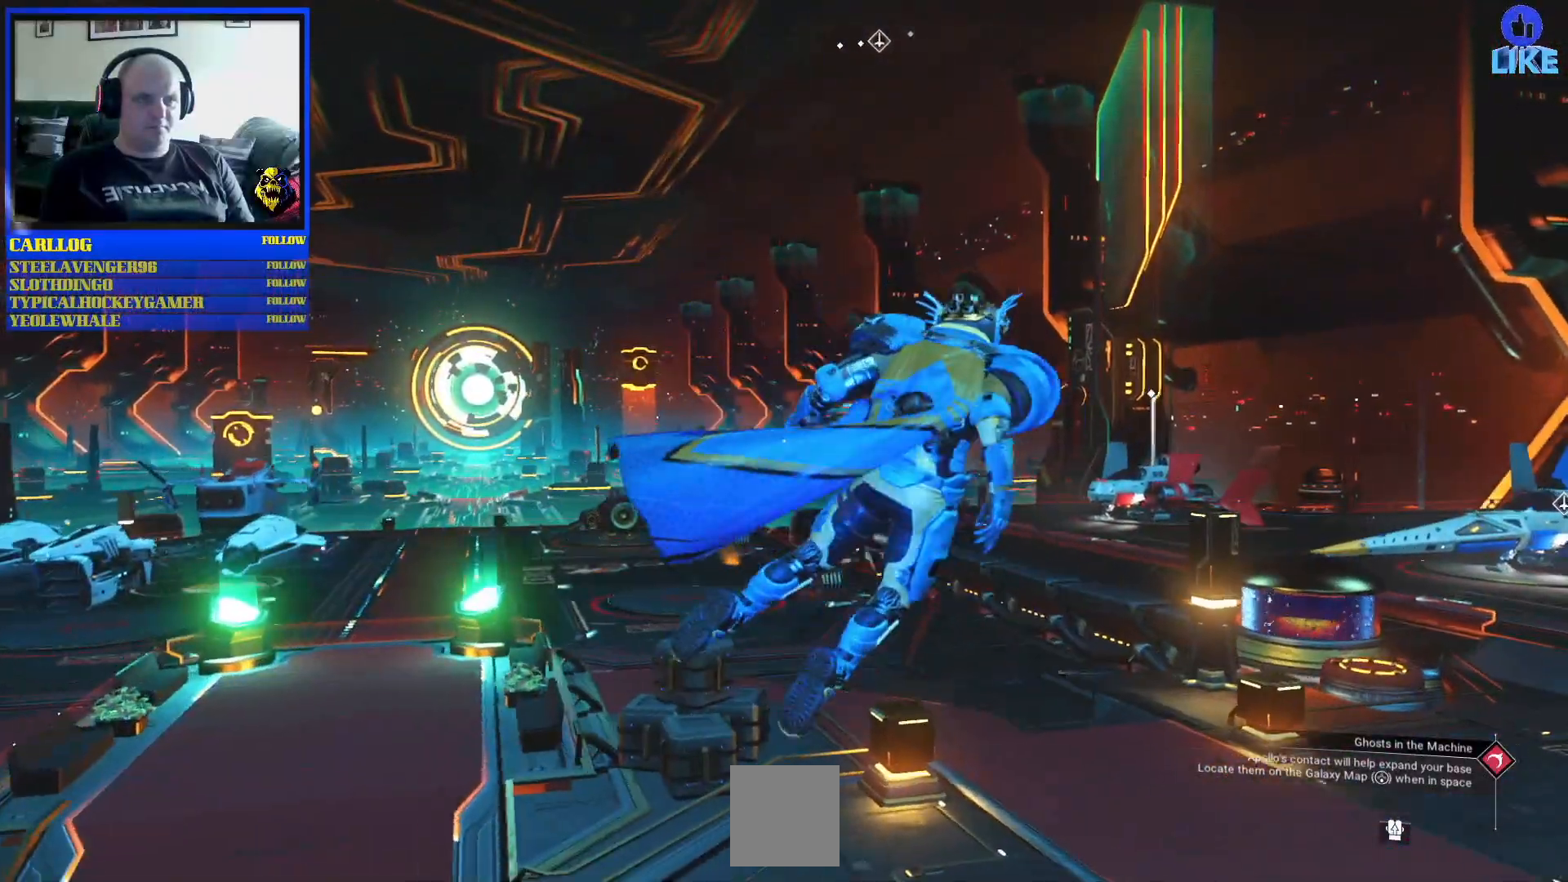
{"buttons": [], "left_stick": "left", "right_stick": "center", "events": [[67, "left_stick", "center"], [100, "right_stick", "right"], [250, "left_stick", "left"], [500, "right_stick", "center"]]}
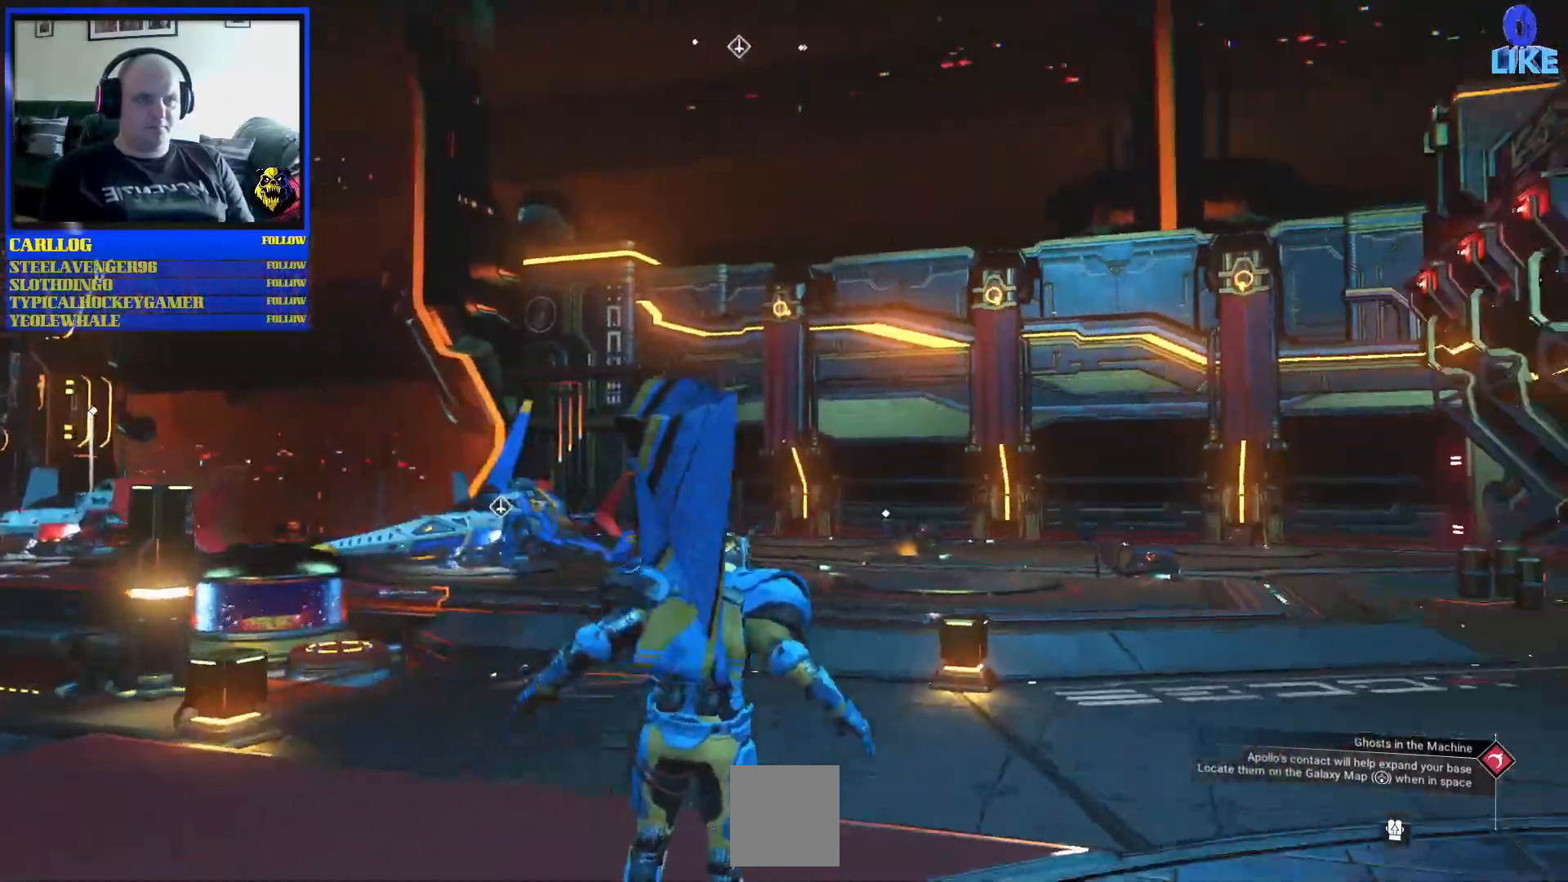
{"buttons": [], "left_stick": "up", "right_stick": "center", "events": [[150, "left_stick", "up-left"], [500, "left_stick", "up"]]}
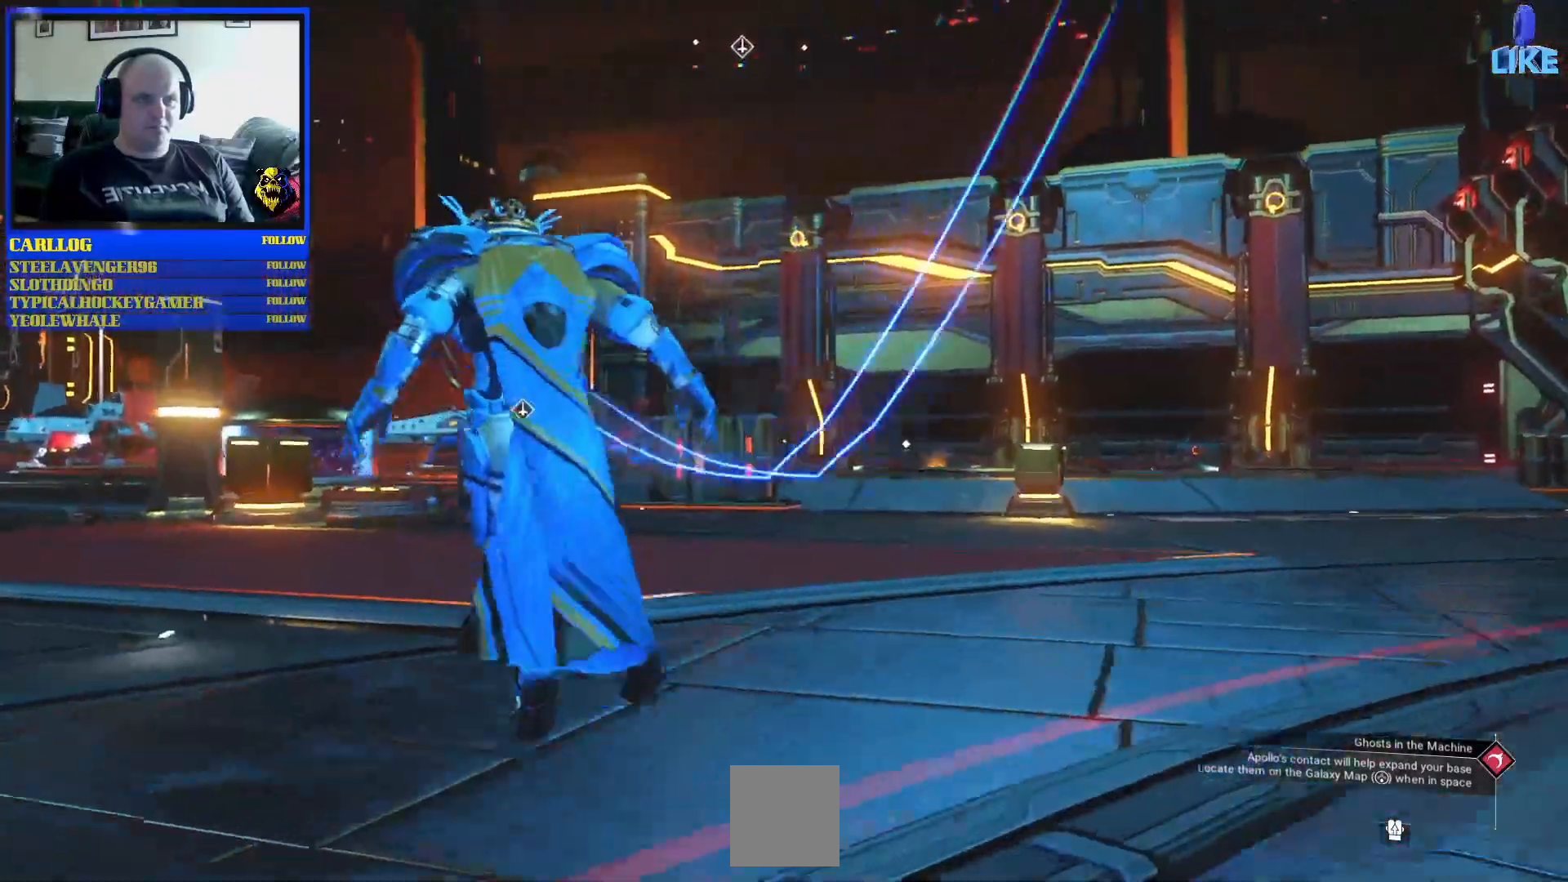
{"buttons": [], "left_stick": "up-right", "right_stick": "center", "events": [[333, "left_stick", "up-right"]]}
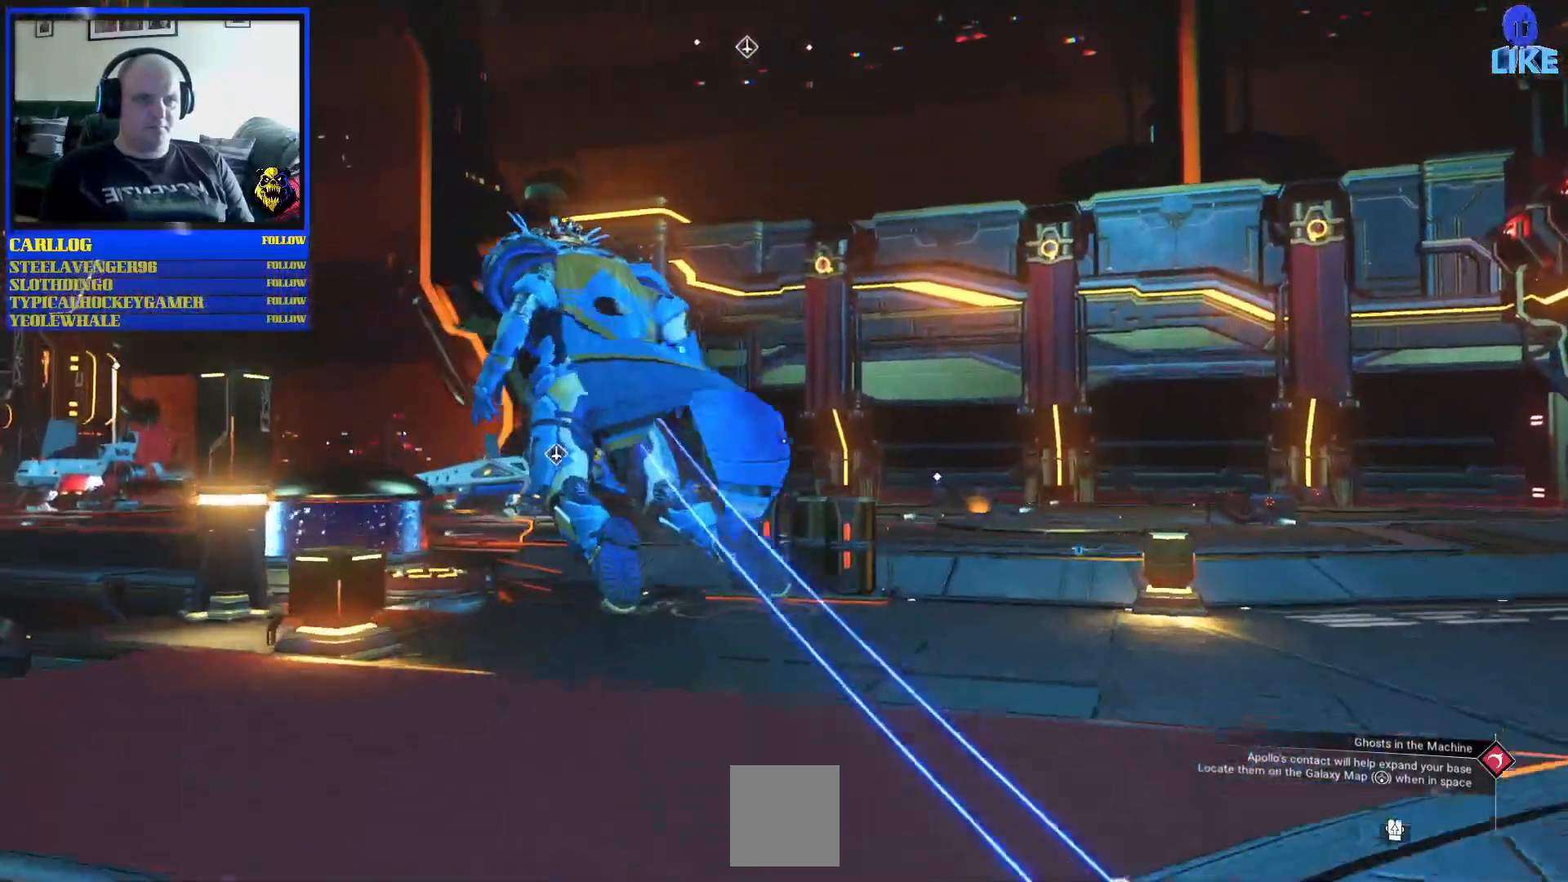
{"buttons": [], "left_stick": "up-right", "right_stick": "center", "events": []}
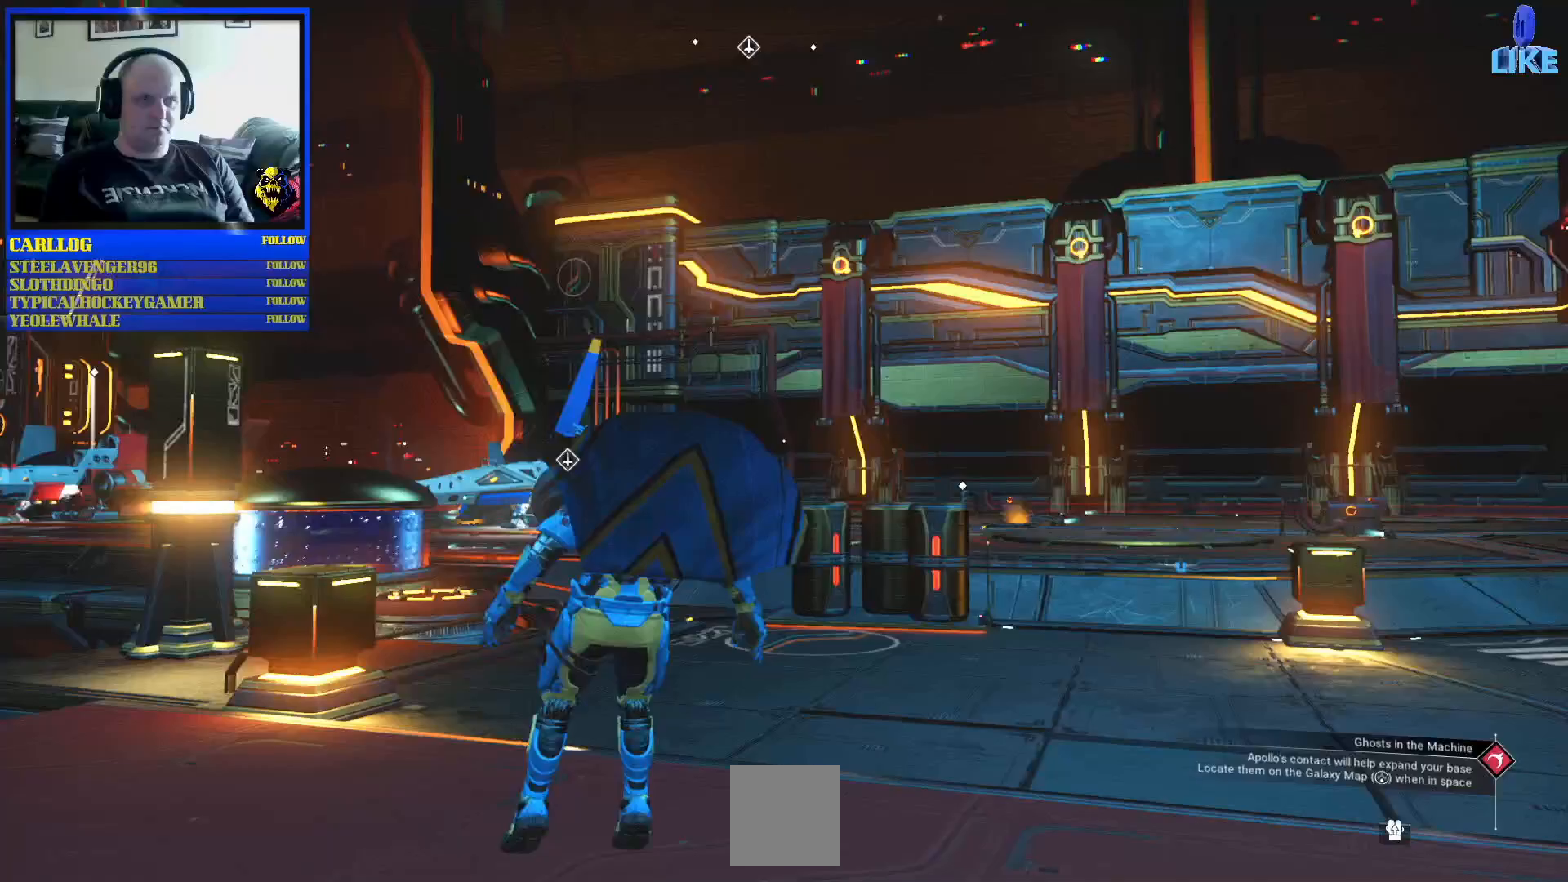
{"buttons": ["R3"], "left_stick": "up-right", "right_stick": "center", "events": [[383, "R3", "down"]]}
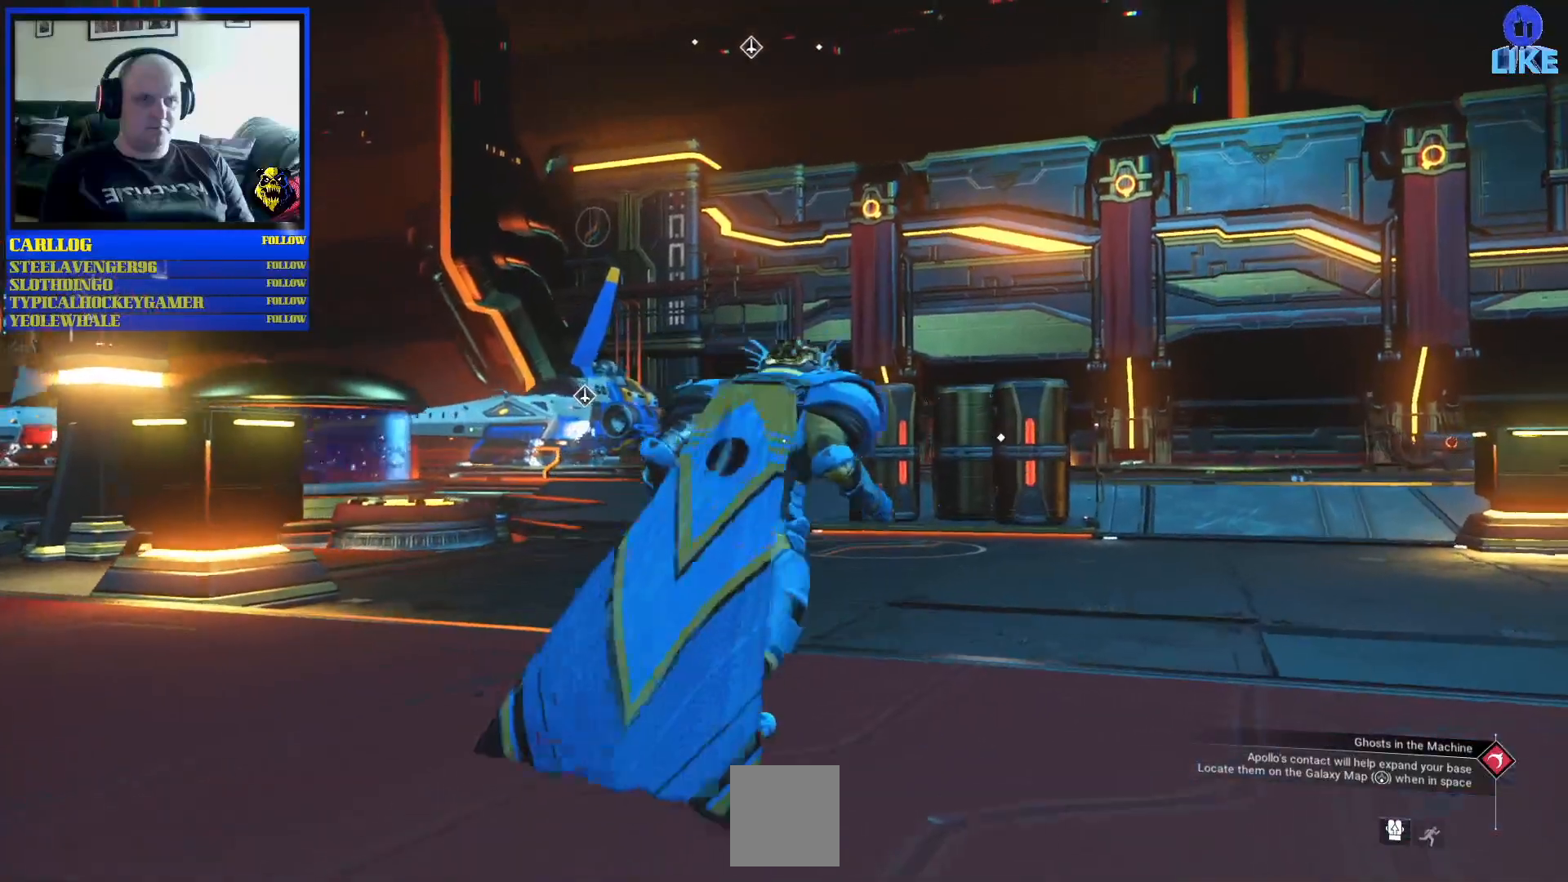
{"buttons": [], "left_stick": "up", "right_stick": "left", "events": [[17, "R3", "up"], [133, "left_stick", "up"], [383, "right_stick", "left"]]}
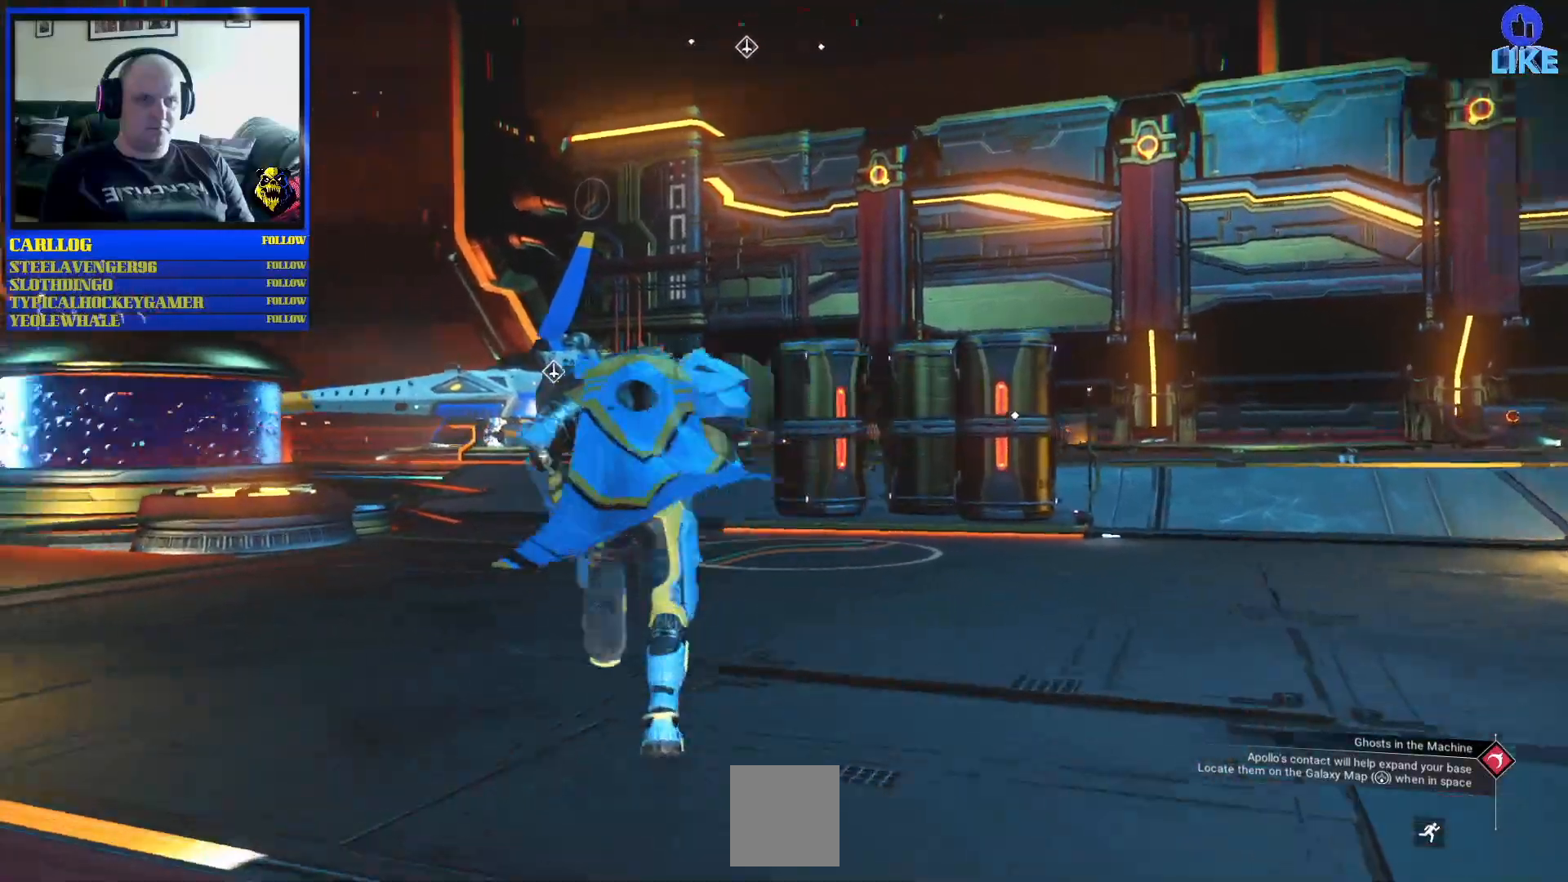
{"buttons": [], "left_stick": "up", "right_stick": "center", "events": [[117, "right_stick", "center"]]}
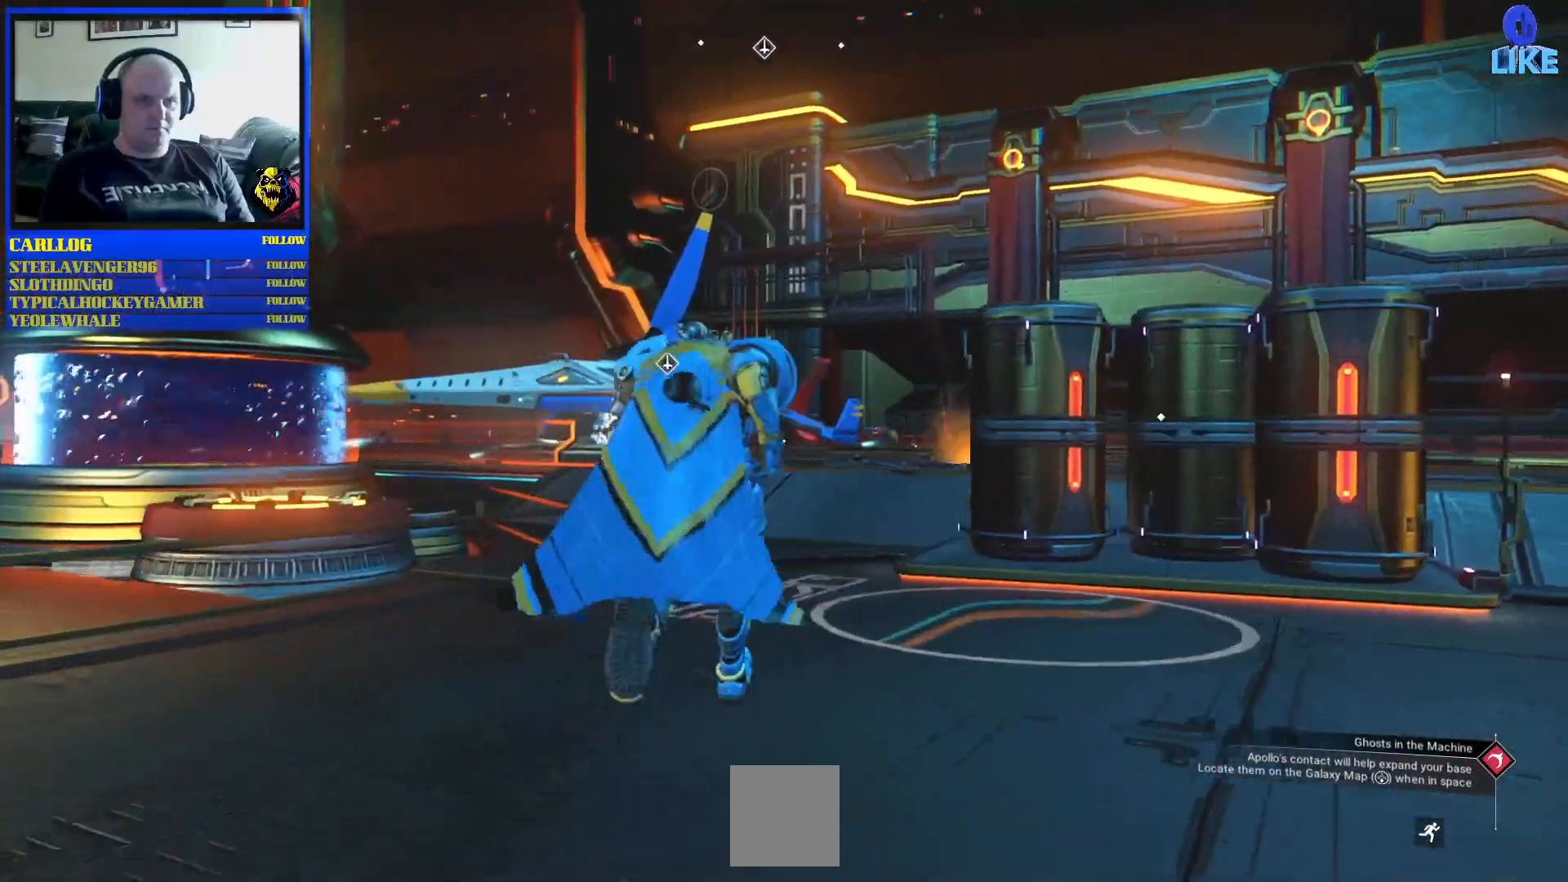
{"buttons": [], "left_stick": "up", "right_stick": "center", "events": []}
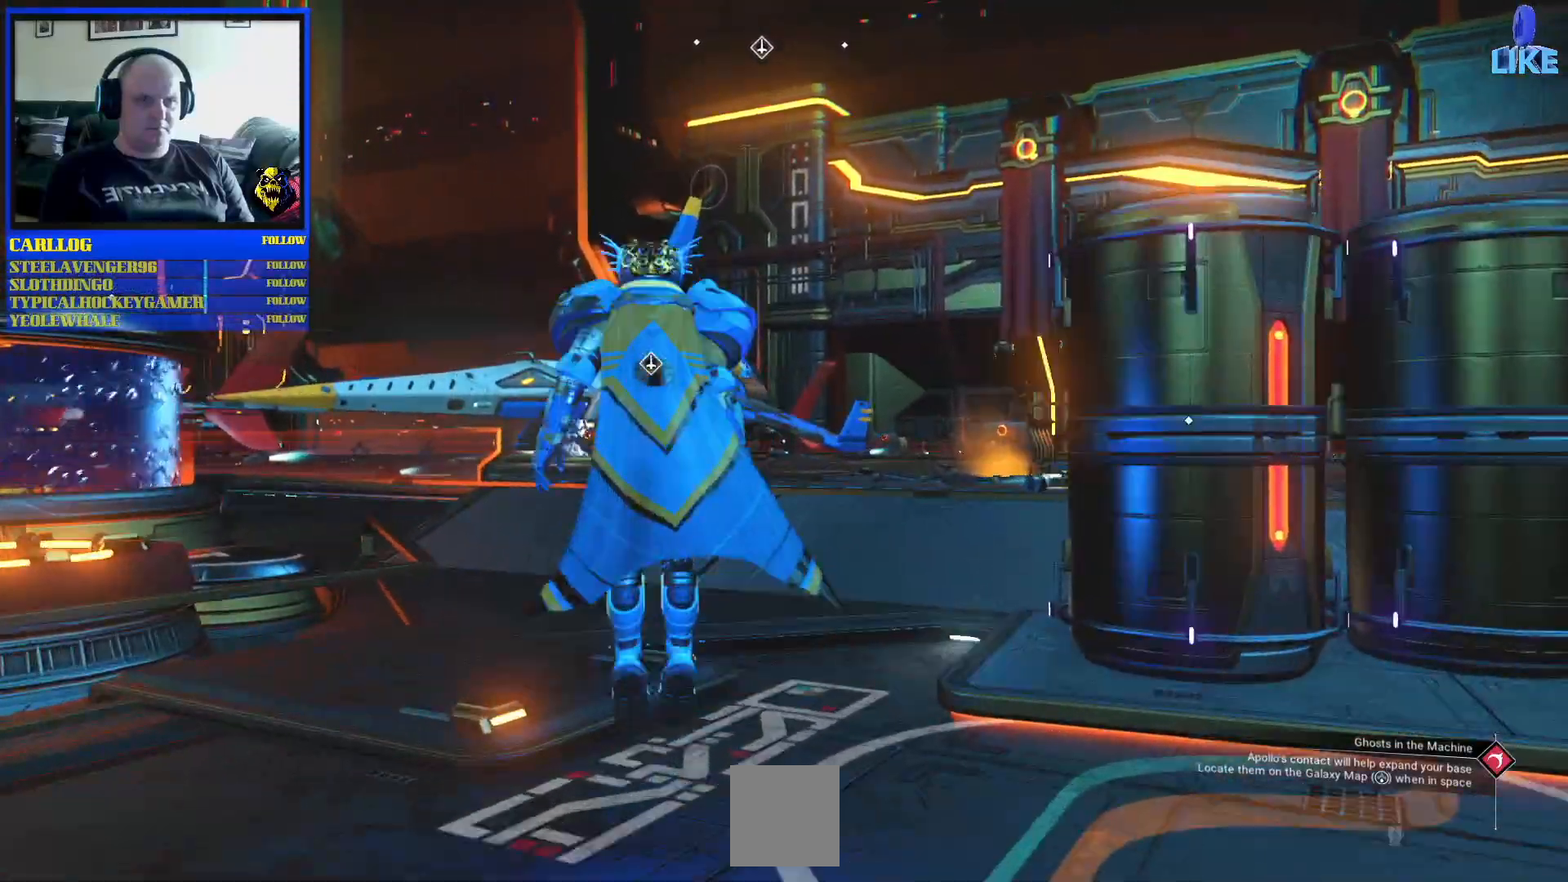
{"buttons": [], "left_stick": "up", "right_stick": "center", "events": []}
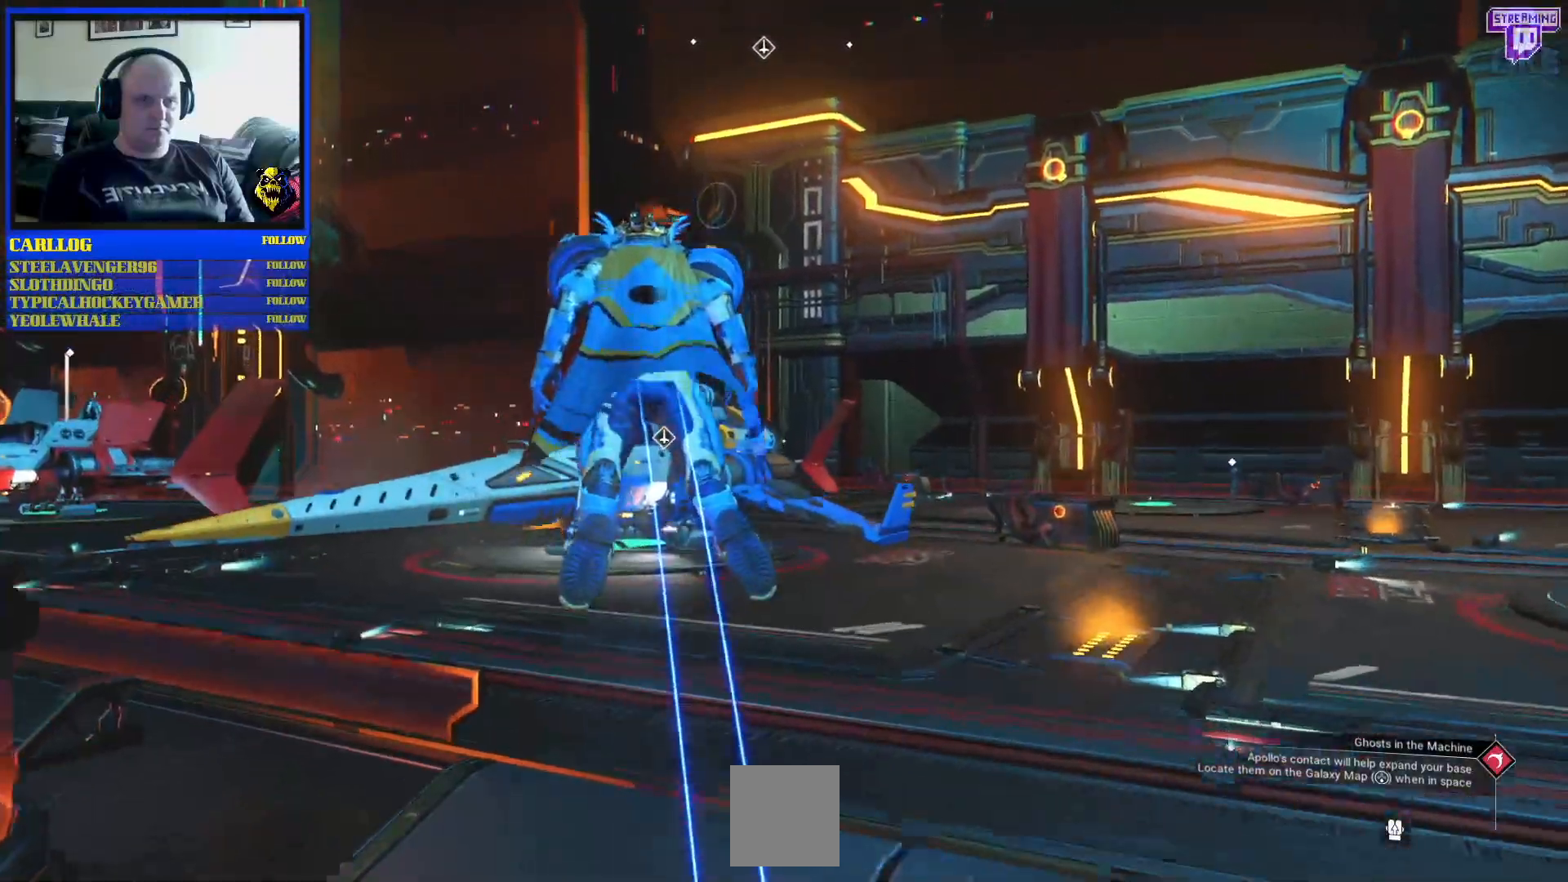
{"buttons": [], "left_stick": "up", "right_stick": "center", "events": []}
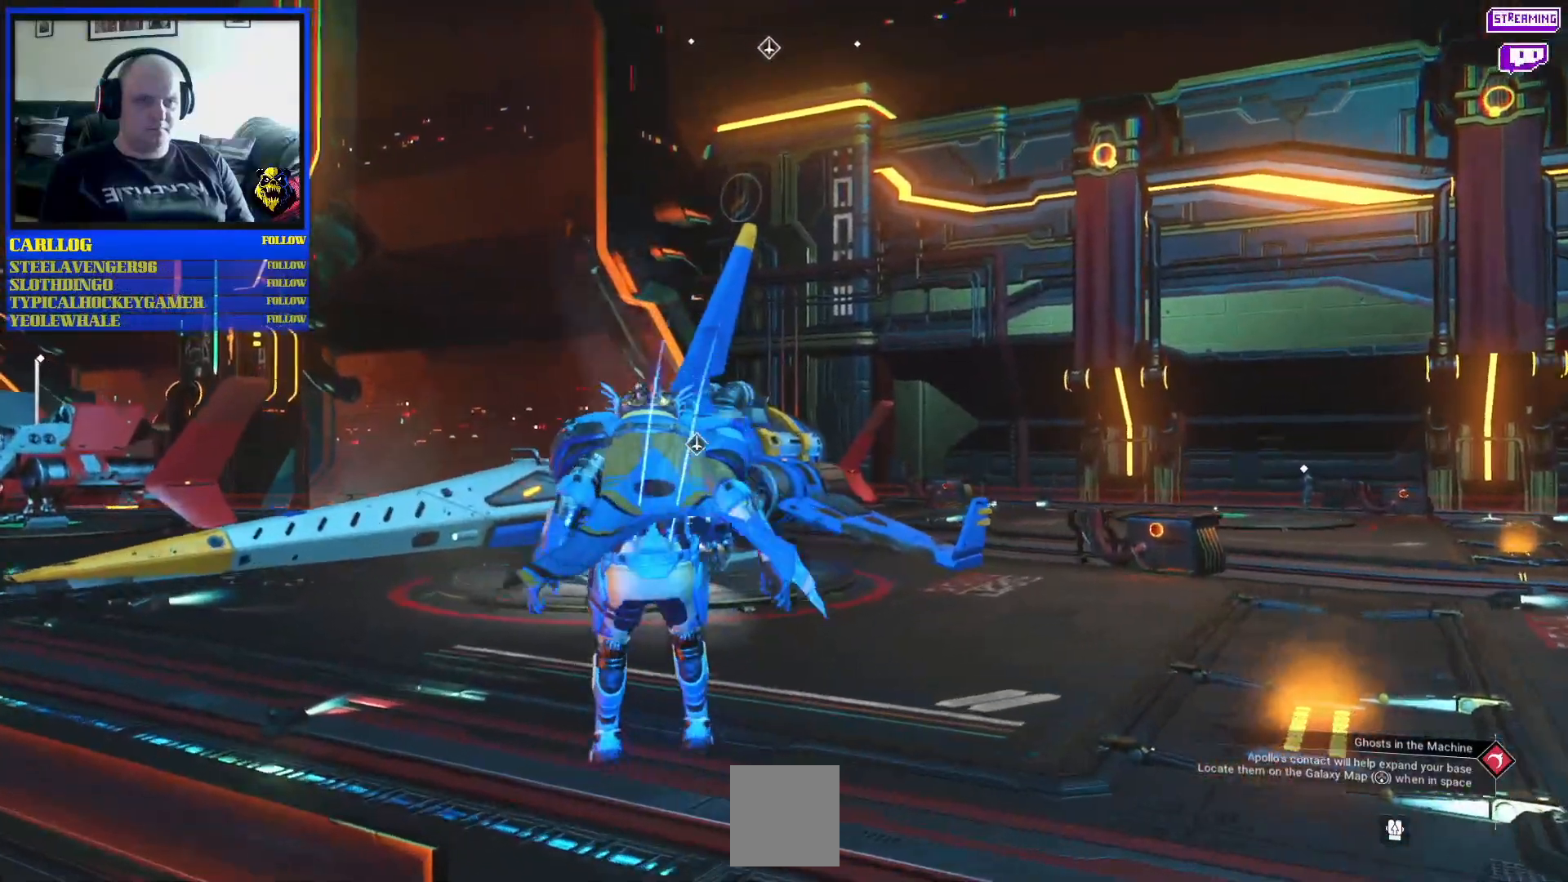
{"buttons": [], "left_stick": "up", "right_stick": "center", "events": []}
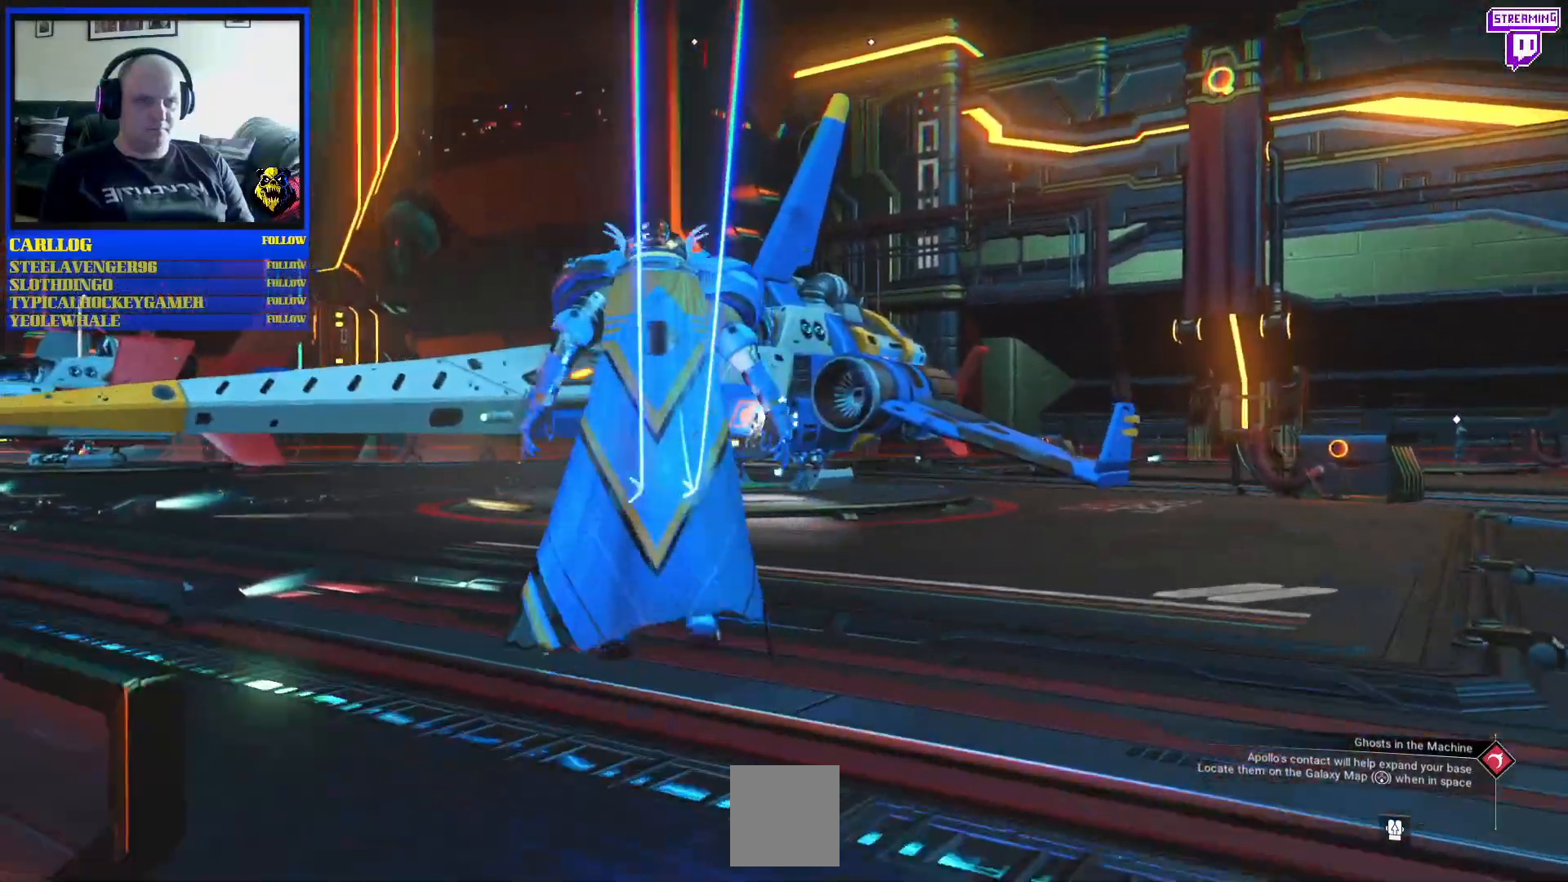
{"buttons": [], "left_stick": "up", "right_stick": "center", "events": []}
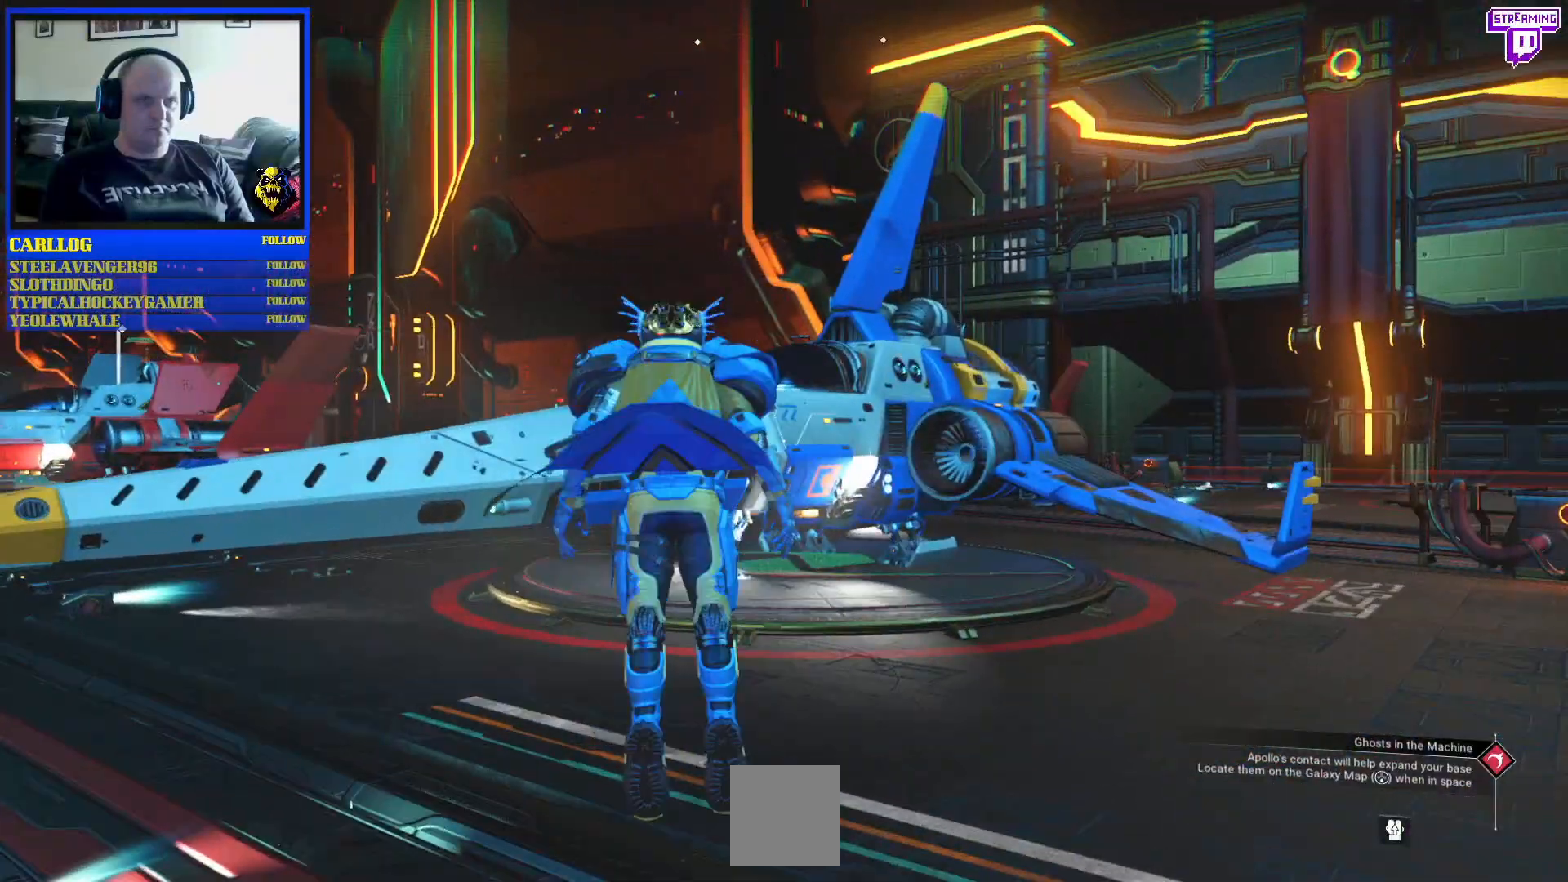
{"buttons": ["R3"], "left_stick": "up", "right_stick": "center", "events": [[500, "R3", "down"]]}
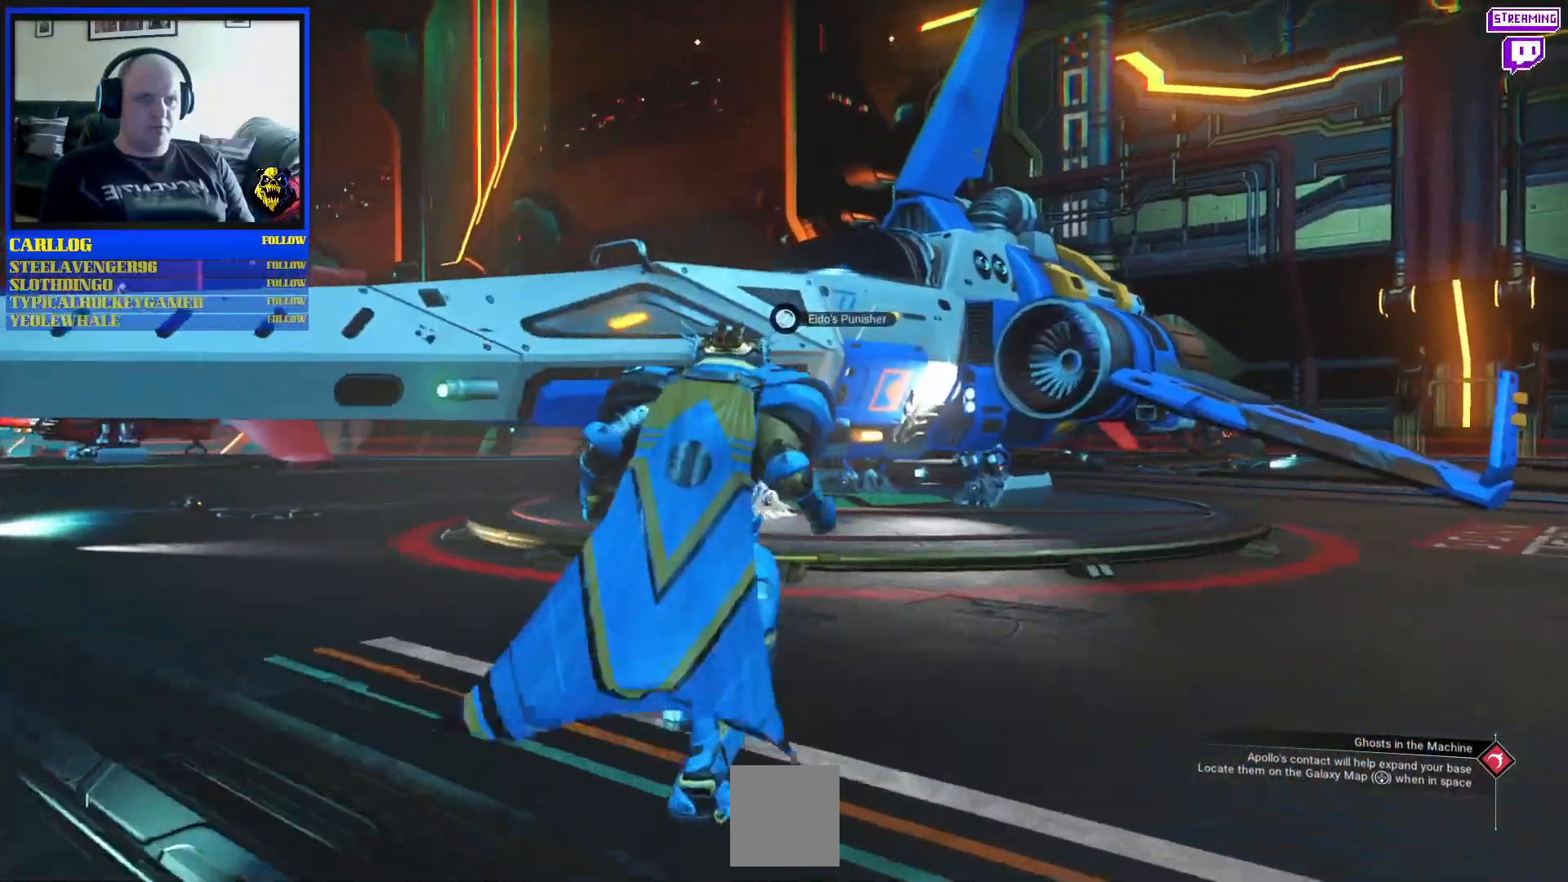
{"buttons": [], "left_stick": "up", "right_stick": "center", "events": [[217, "R3", "up"]]}
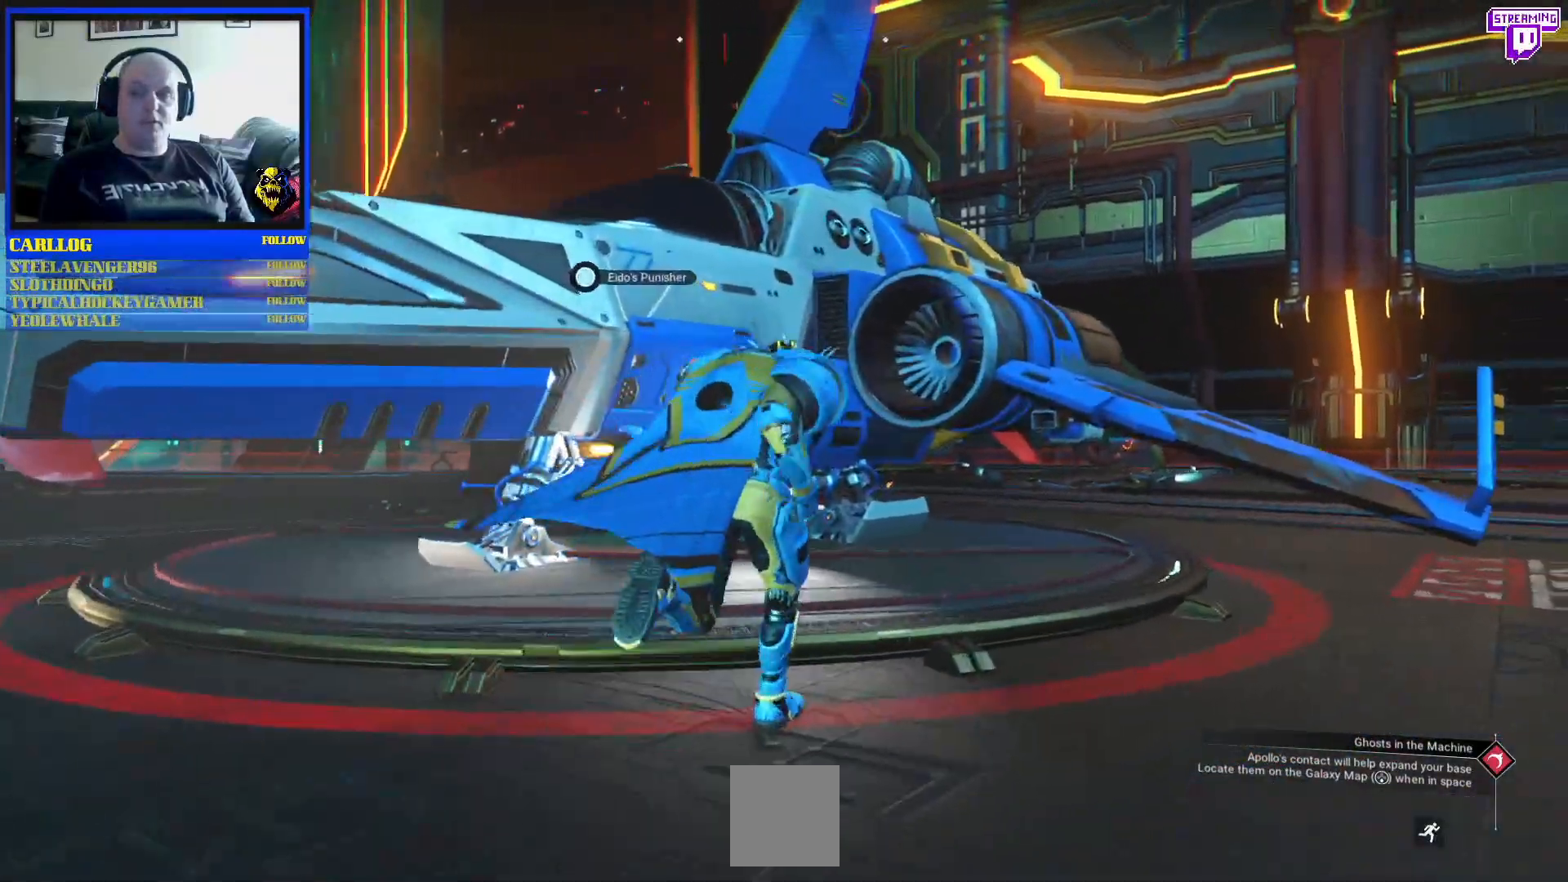
{"buttons": [], "left_stick": "center", "right_stick": "center", "events": [[500, "left_stick", "center"]]}
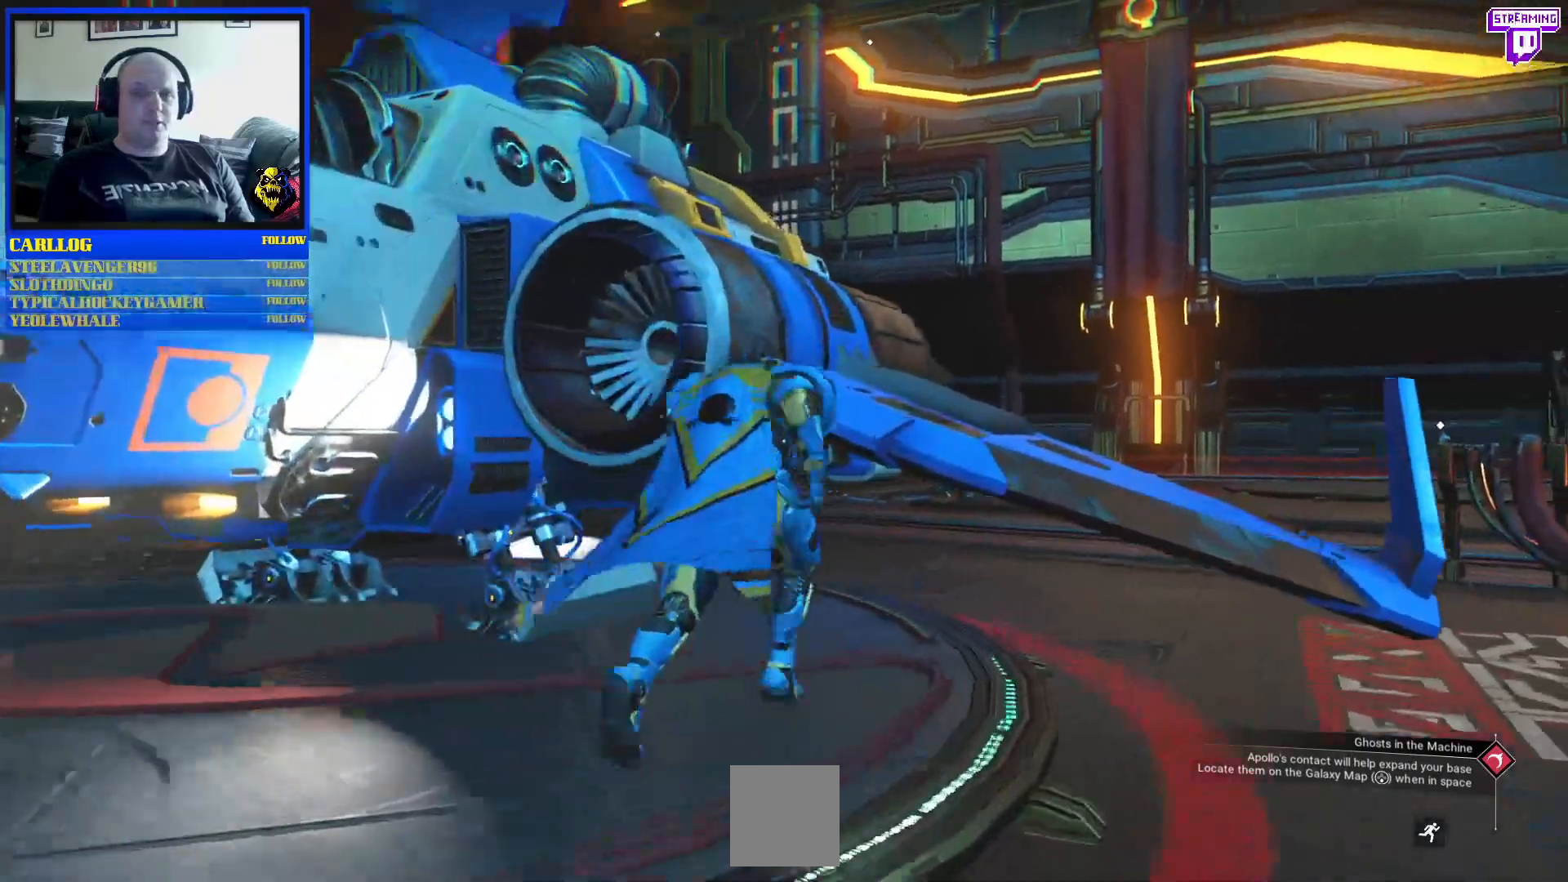
{"buttons": ["X"], "left_stick": "center", "right_stick": "center", "events": [[383, "X", "down"]]}
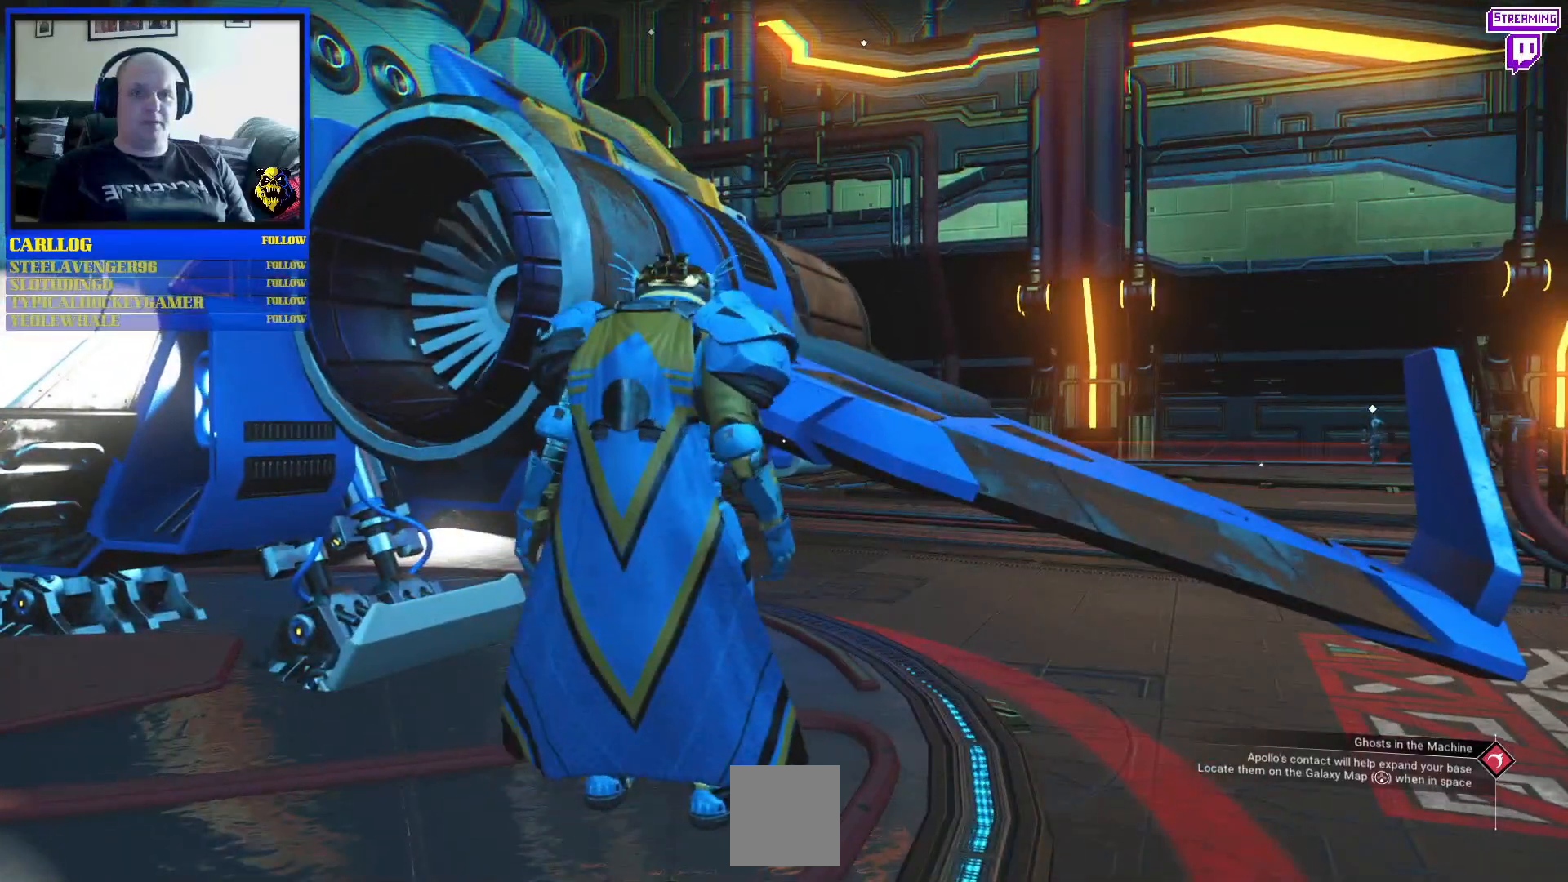
{"buttons": ["X"], "left_stick": "left", "right_stick": "center"}